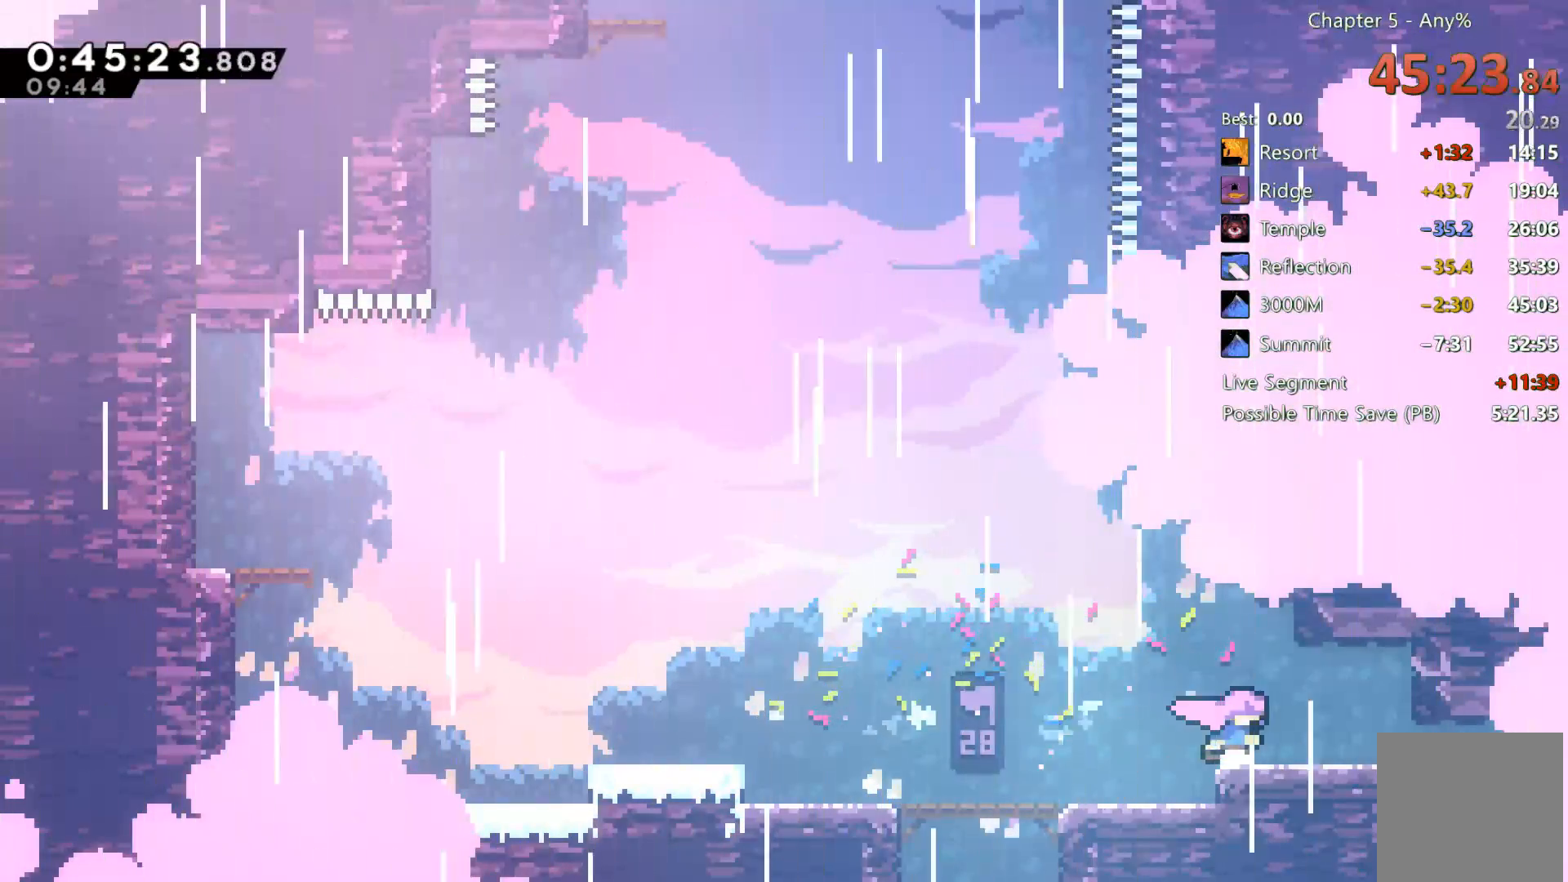
Gameplay with a controller (Xbox layout); each line is a JSON object with the inputs held at the frame after it. "events" lists button and stick changes between this image and that frame as [ms after this image, input, new state], when the widget could be followed in between. Not read: L3 R3 SELECT.
{"buttons": ["A", "DPAD_UP"], "left_stick": "center", "right_stick": "center", "events": [[133, "A", "down"], [200, "DPAD_RIGHT", "down"], [333, "A", "up"], [400, "A", "down"], [467, "DPAD_RIGHT", "up"], [467, "DPAD_UP", "down"]]}
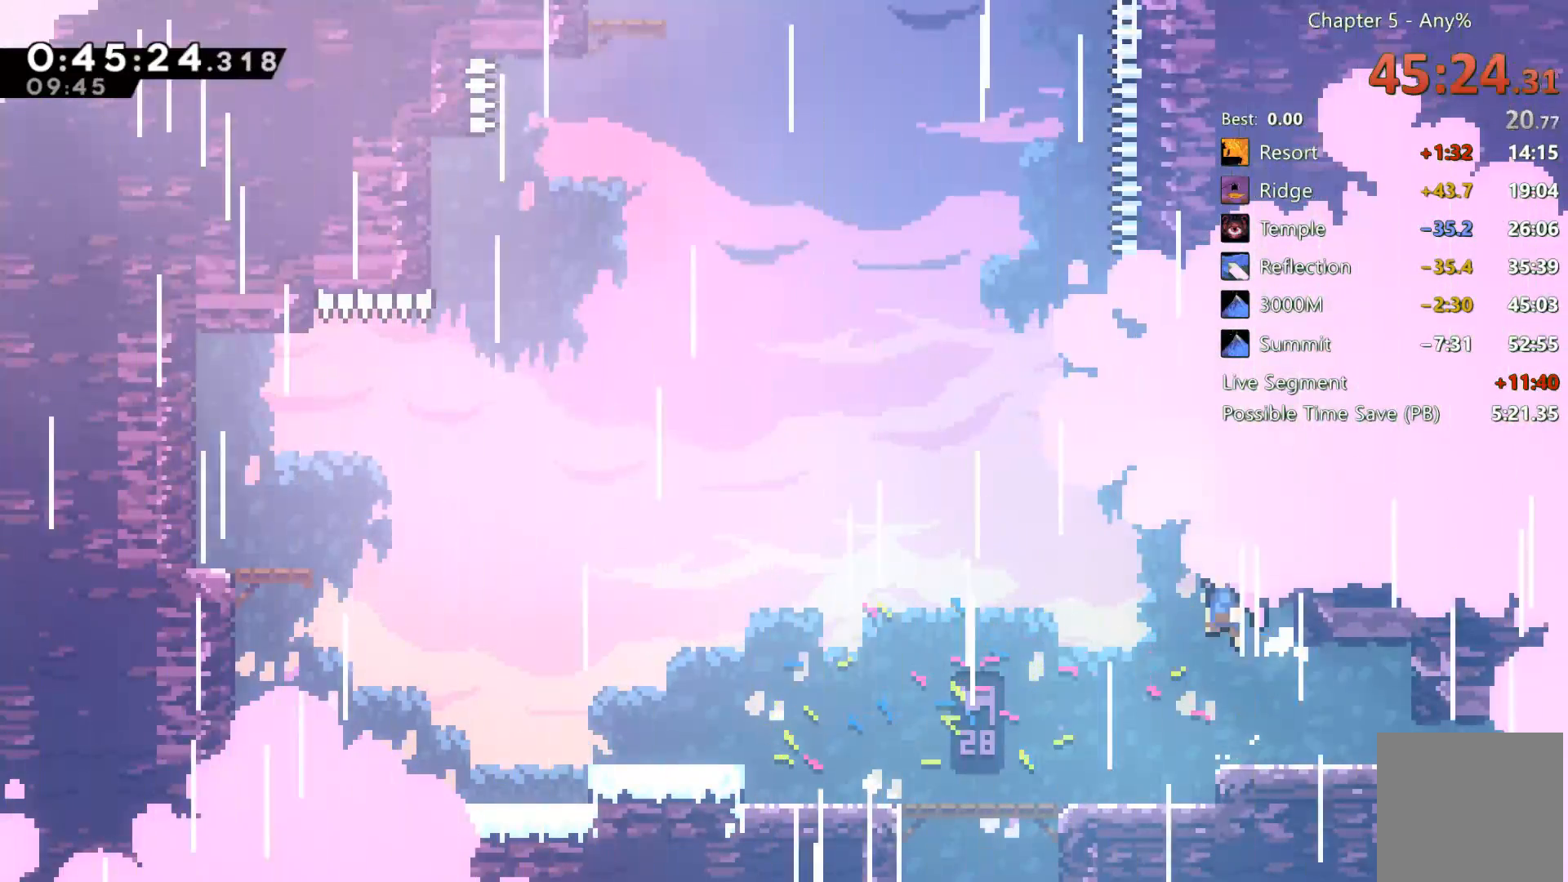
{"buttons": ["A", "DPAD_UP"], "left_stick": "center", "right_stick": "center", "events": [[33, "A", "up"], [67, "X", "down"], [167, "X", "up"], [267, "A", "down"], [333, "DPAD_LEFT", "down"], [333, "DPAD_UP", "up"], [400, "DPAD_UP", "down"], [500, "DPAD_LEFT", "up"]]}
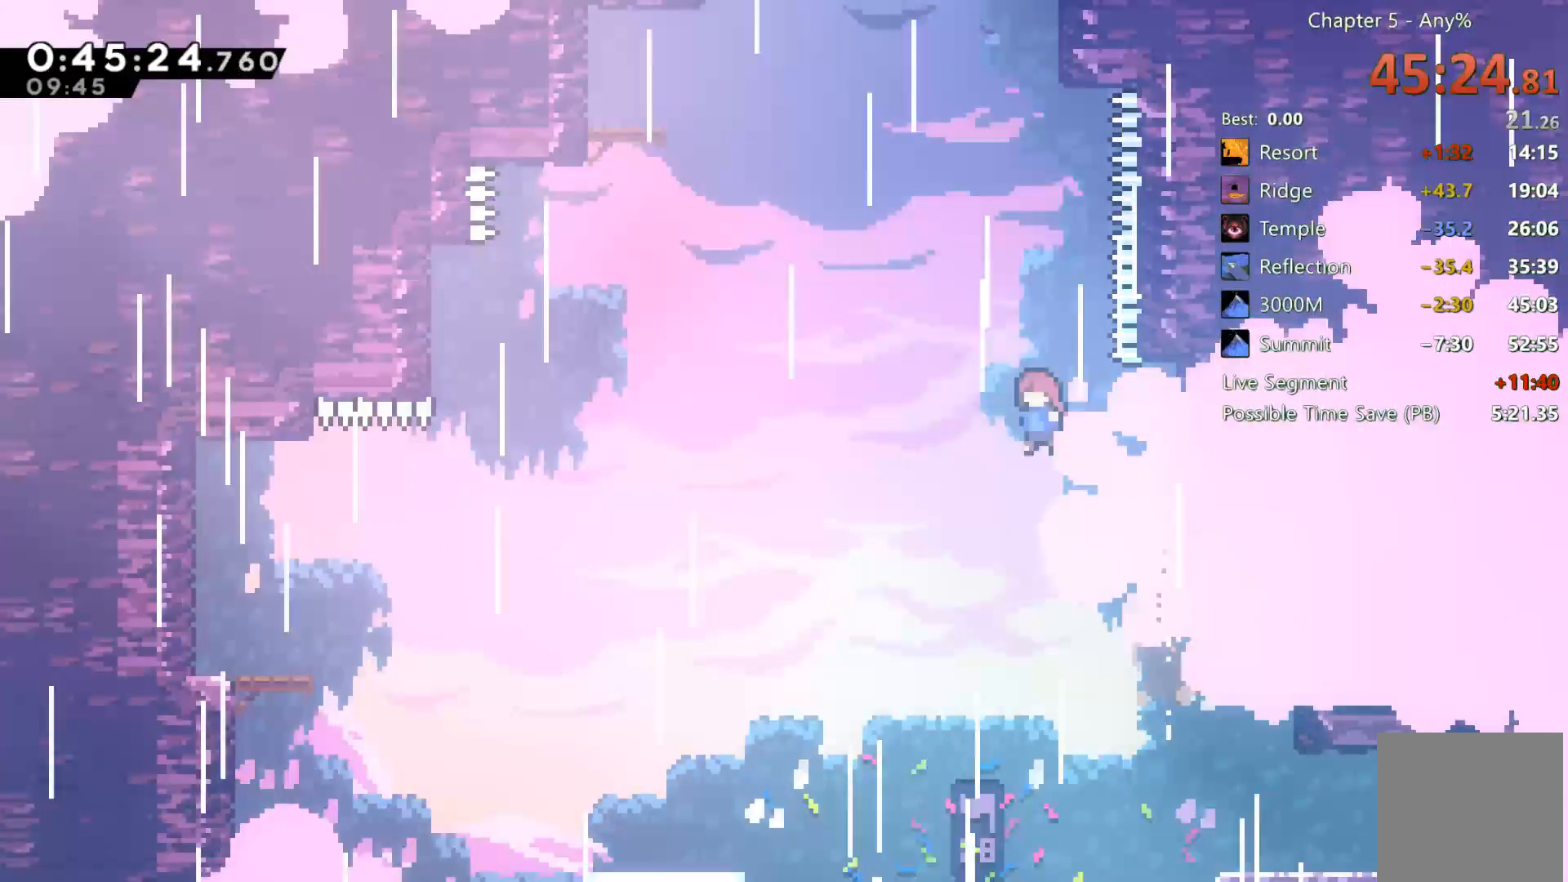
{"buttons": ["X", "DPAD_UP"], "left_stick": "center", "right_stick": "center", "events": [[83, "A", "up"], [167, "X", "down"], [333, "DPAD_RIGHT", "down"], [333, "DPAD_UP", "up"], [500, "DPAD_RIGHT", "up"], [500, "DPAD_UP", "down"]]}
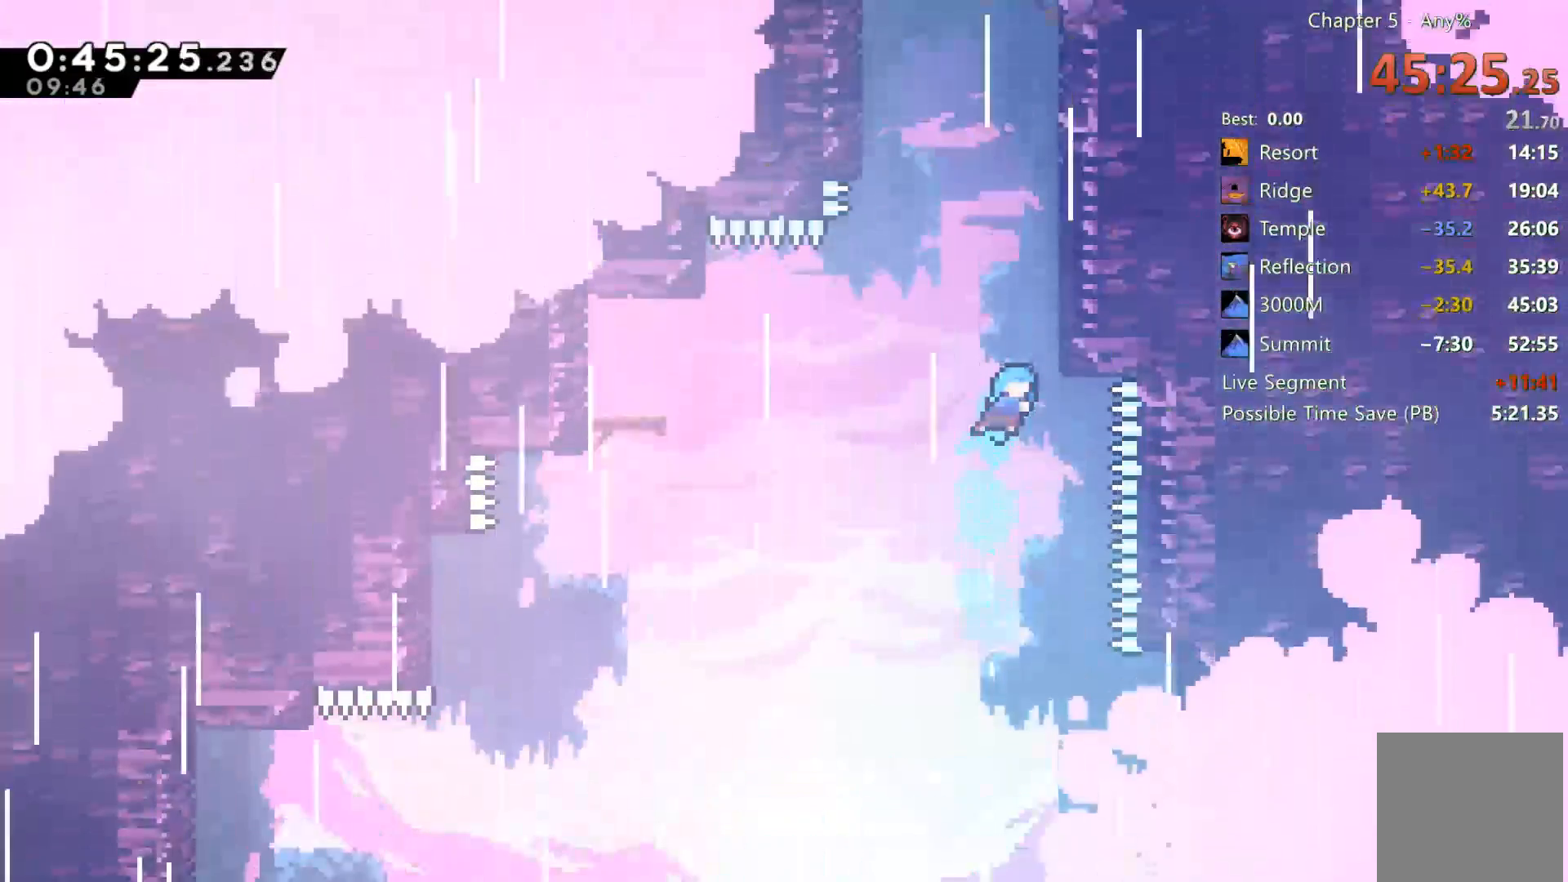
{"buttons": [], "left_stick": "center", "right_stick": "center", "events": [[33, "X", "up"], [67, "DPAD_LEFT", "down"], [167, "DPAD_LEFT", "up"], [167, "DPAD_UP", "up"], [300, "DPAD_RIGHT", "down"], [417, "DPAD_RIGHT", "up"]]}
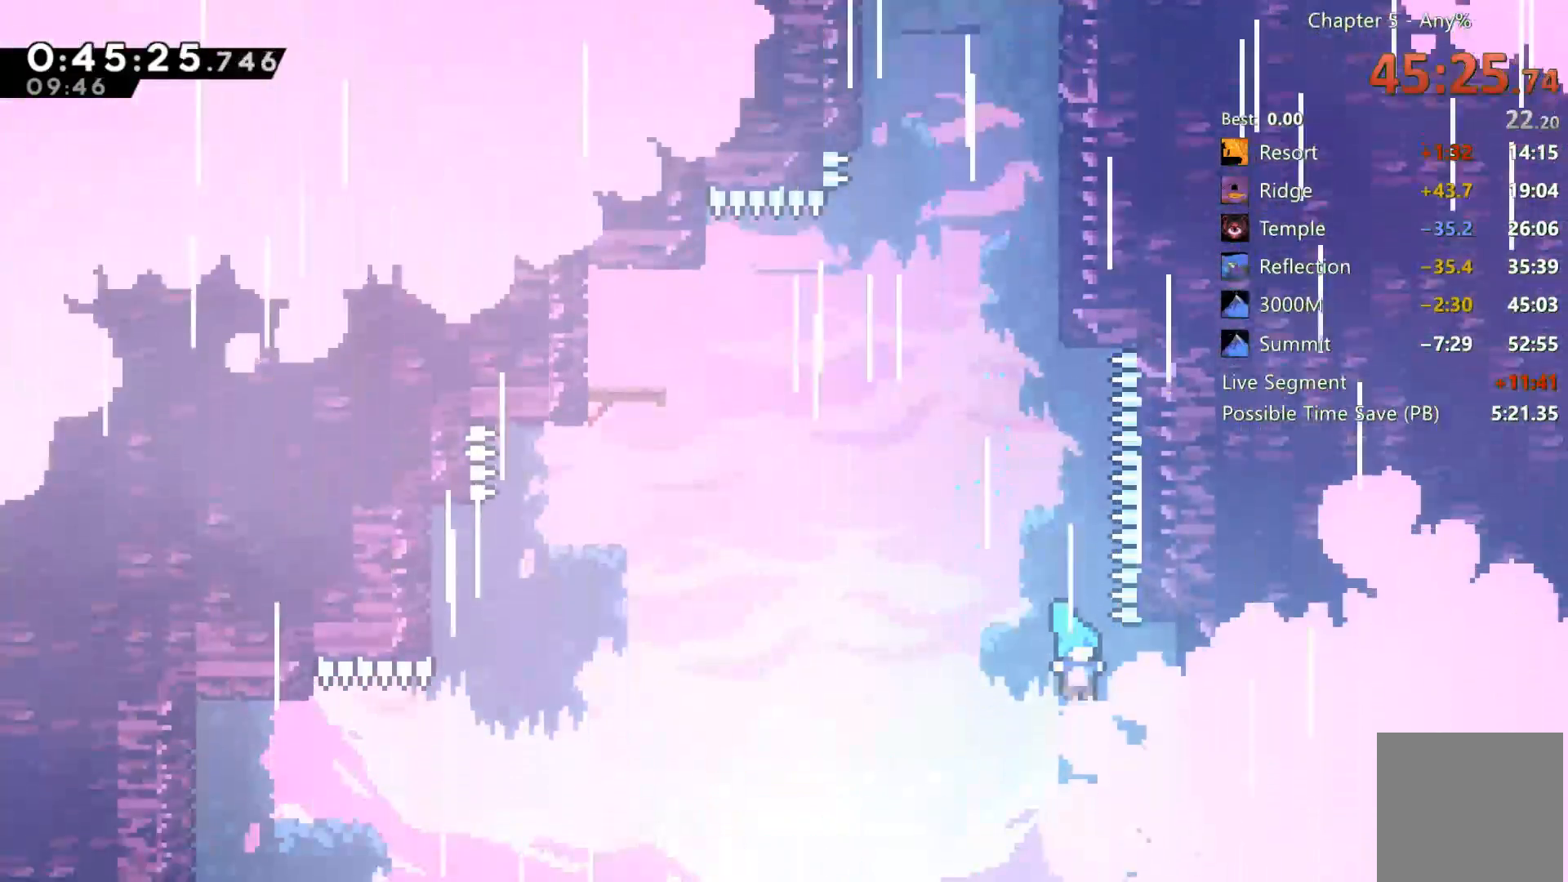
{"buttons": [], "left_stick": "center", "right_stick": "center", "events": [[67, "DPAD_RIGHT", "down"], [333, "DPAD_RIGHT", "up"]]}
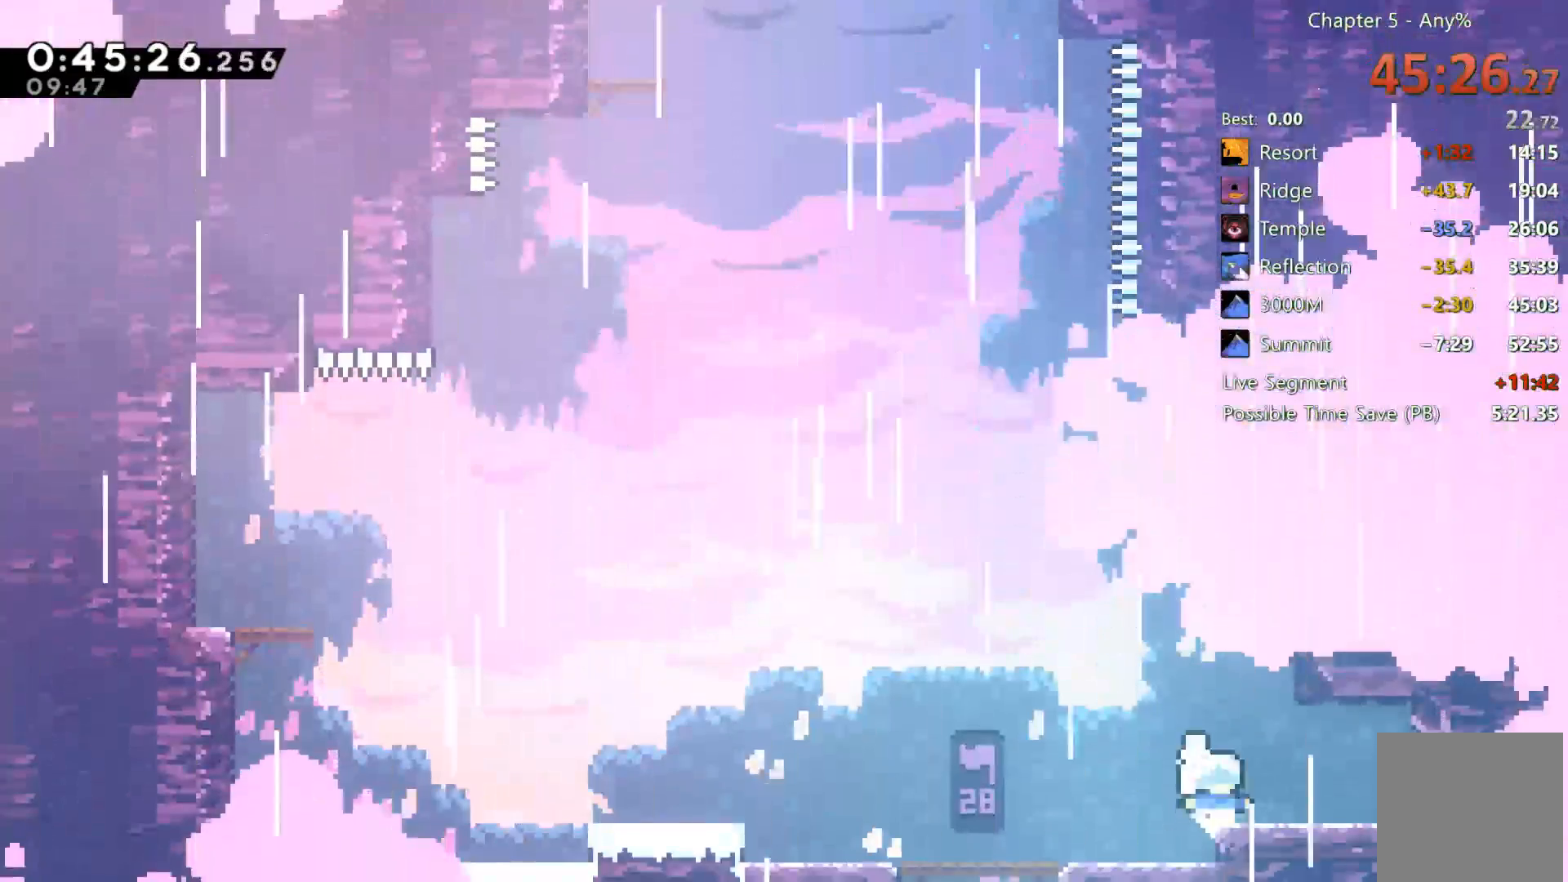
{"buttons": ["DPAD_UP"], "left_stick": "center", "right_stick": "center", "events": [[33, "A", "down"], [133, "DPAD_RIGHT", "down"], [233, "A", "up"], [283, "A", "down"], [367, "DPAD_RIGHT", "up"], [367, "DPAD_UP", "down"], [433, "A", "up"]]}
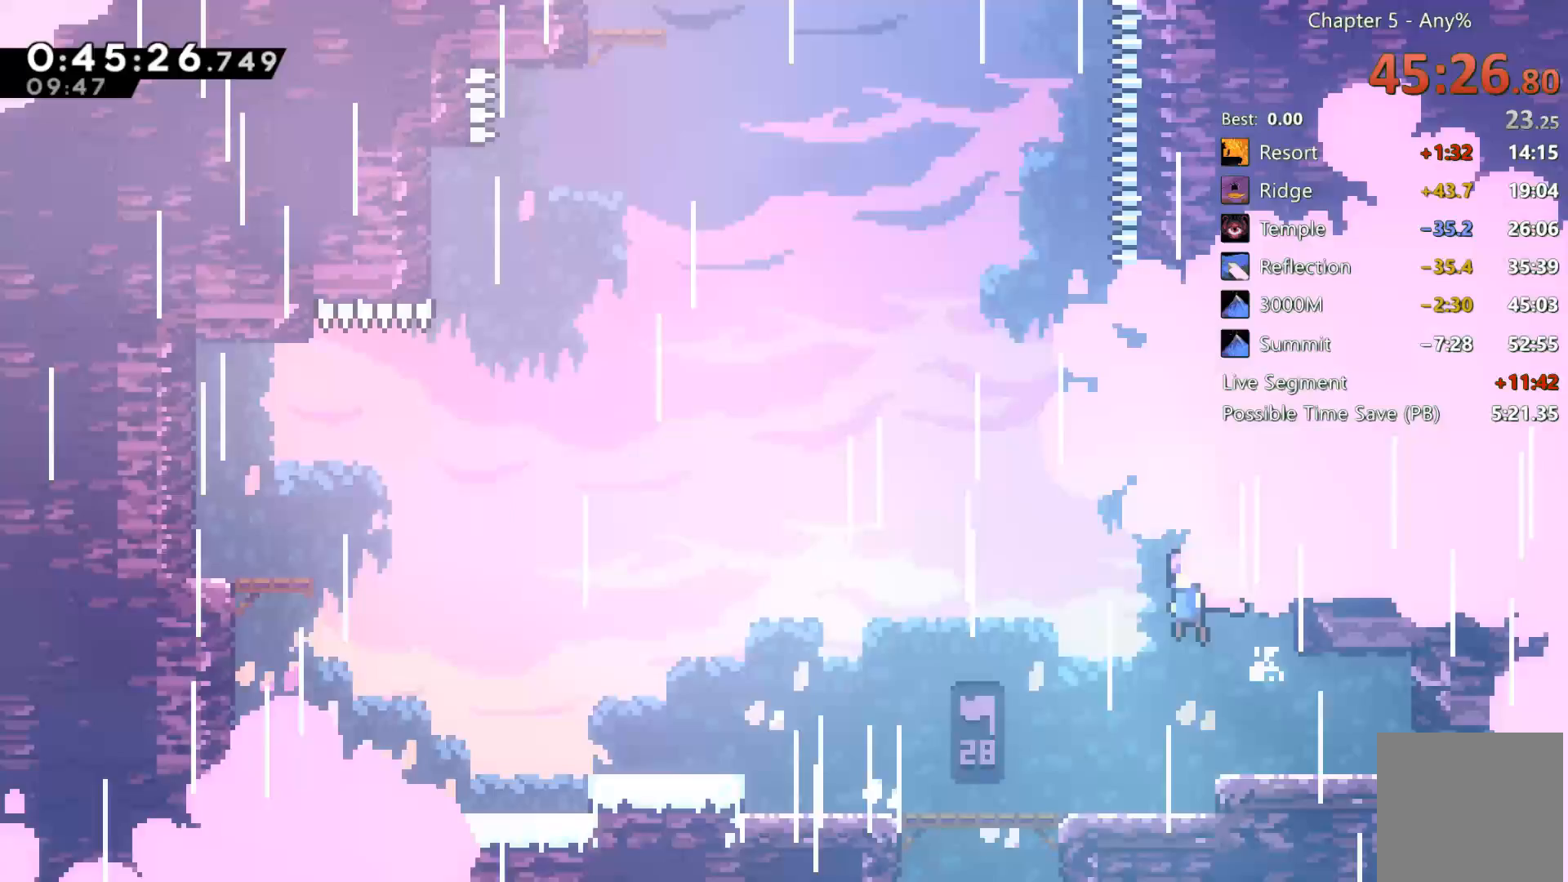
{"buttons": ["A", "DPAD_UP"], "left_stick": "center", "right_stick": "center", "events": [[33, "X", "down"], [133, "X", "up"], [233, "A", "down"], [400, "DPAD_UP", "up"], [433, "DPAD_LEFT", "down"], [500, "DPAD_LEFT", "up"], [500, "DPAD_UP", "down"]]}
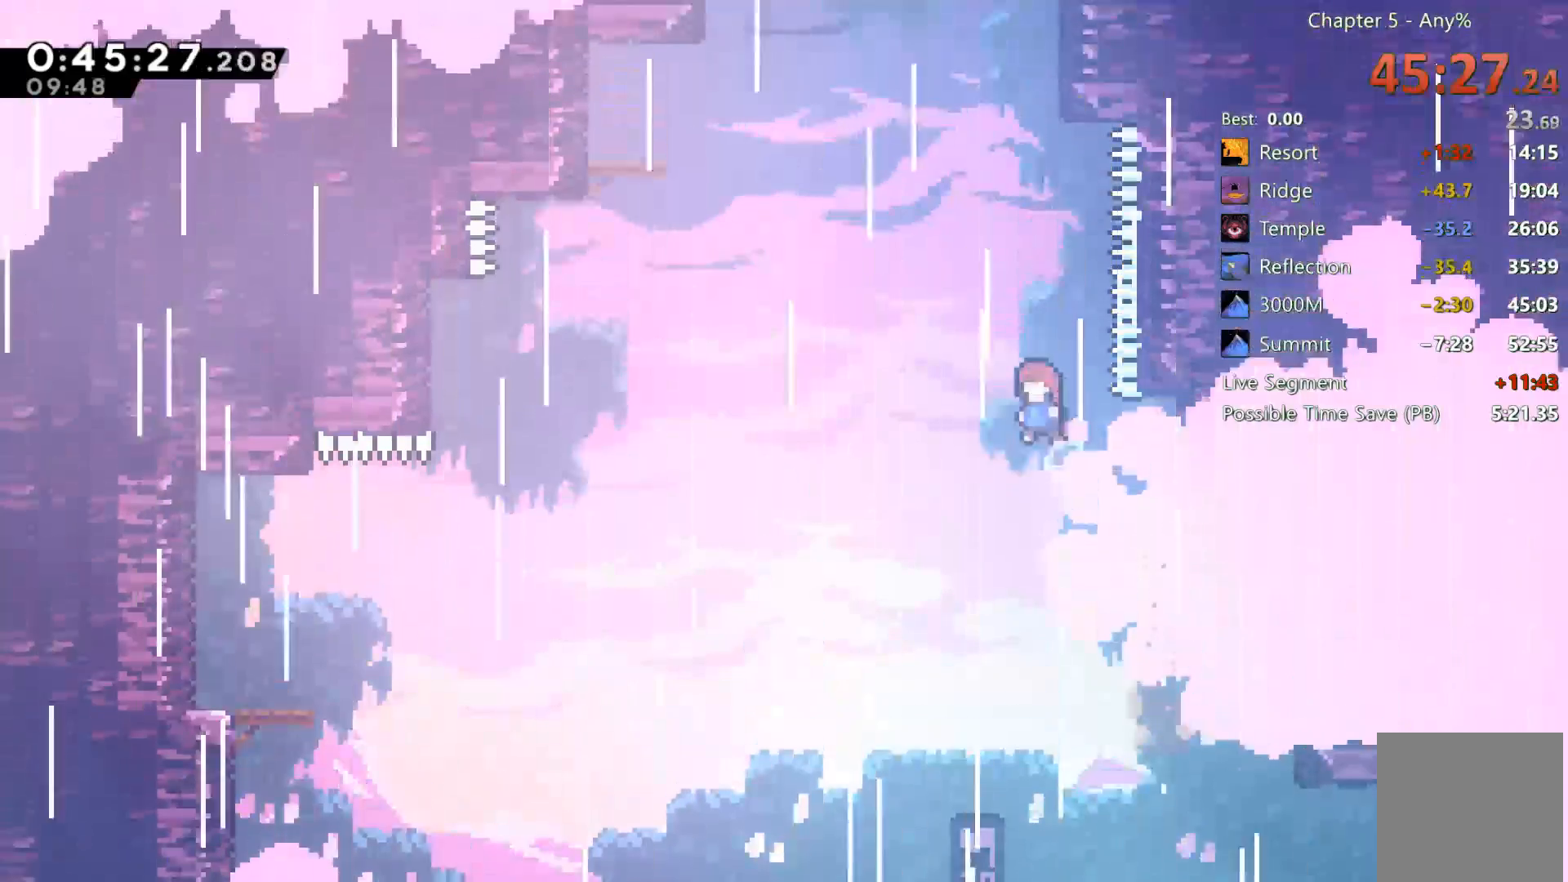
{"buttons": ["DPAD_RIGHT"], "left_stick": "center", "right_stick": "center", "events": [[33, "A", "up"], [133, "X", "down"], [300, "DPAD_UP", "up"], [333, "DPAD_RIGHT", "down"], [500, "X", "up"]]}
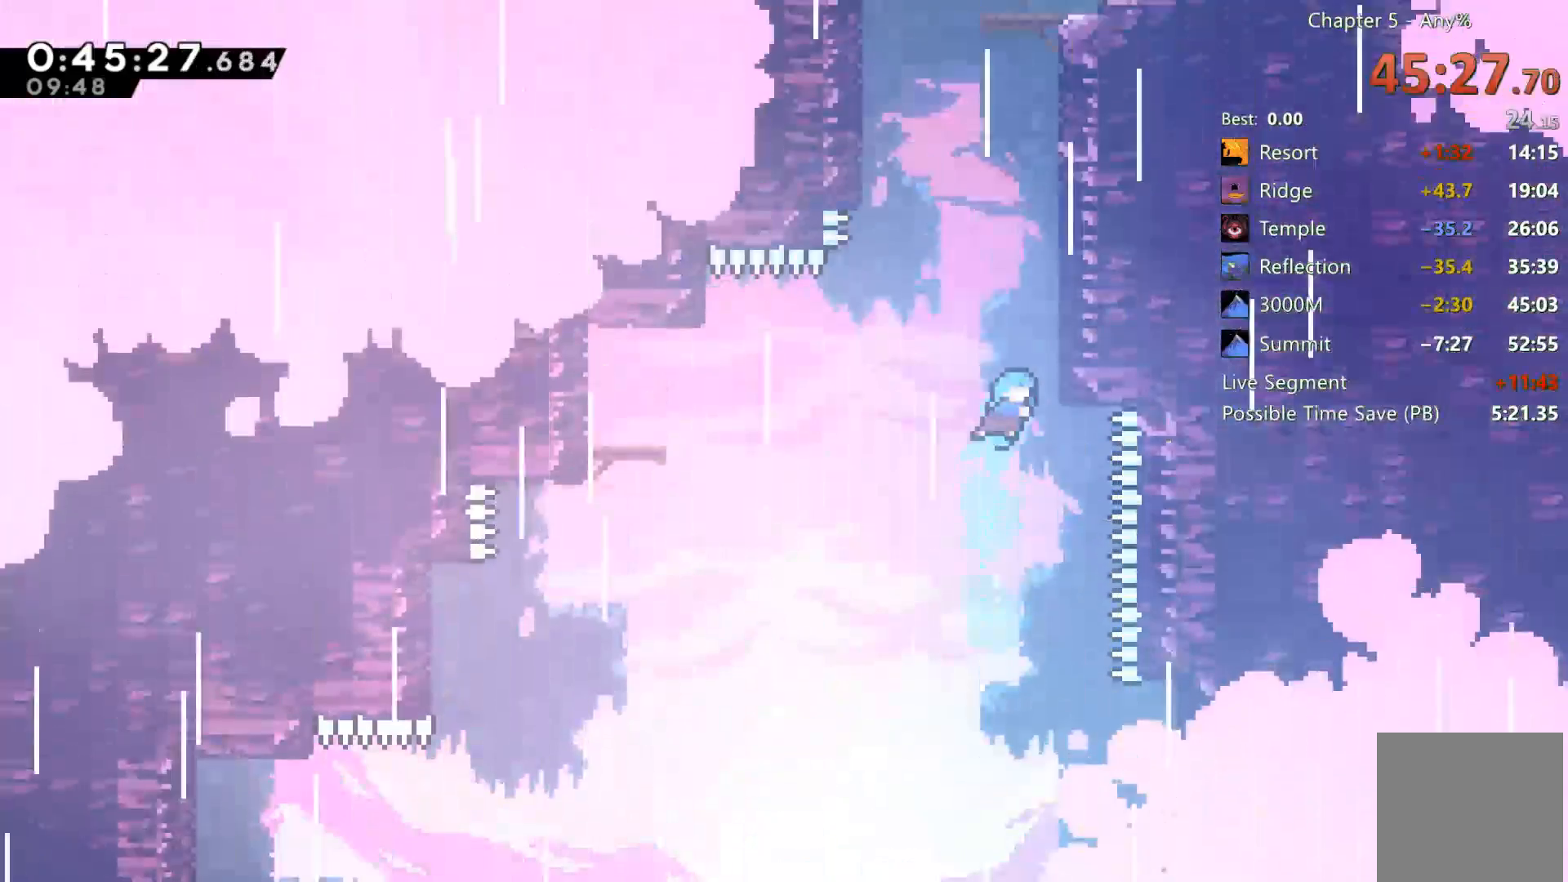
{"buttons": ["R2", "DPAD_UP", "DPAD_RIGHT"], "left_stick": "center", "right_stick": "center", "events": [[33, "R2", "down"], [100, "A", "down"], [100, "DPAD_RIGHT", "up"], [100, "DPAD_UP", "down"], [267, "A", "up"], [300, "DPAD_UP", "up"], [367, "A", "down"], [433, "DPAD_RIGHT", "down"], [500, "A", "up"], [500, "DPAD_UP", "down"]]}
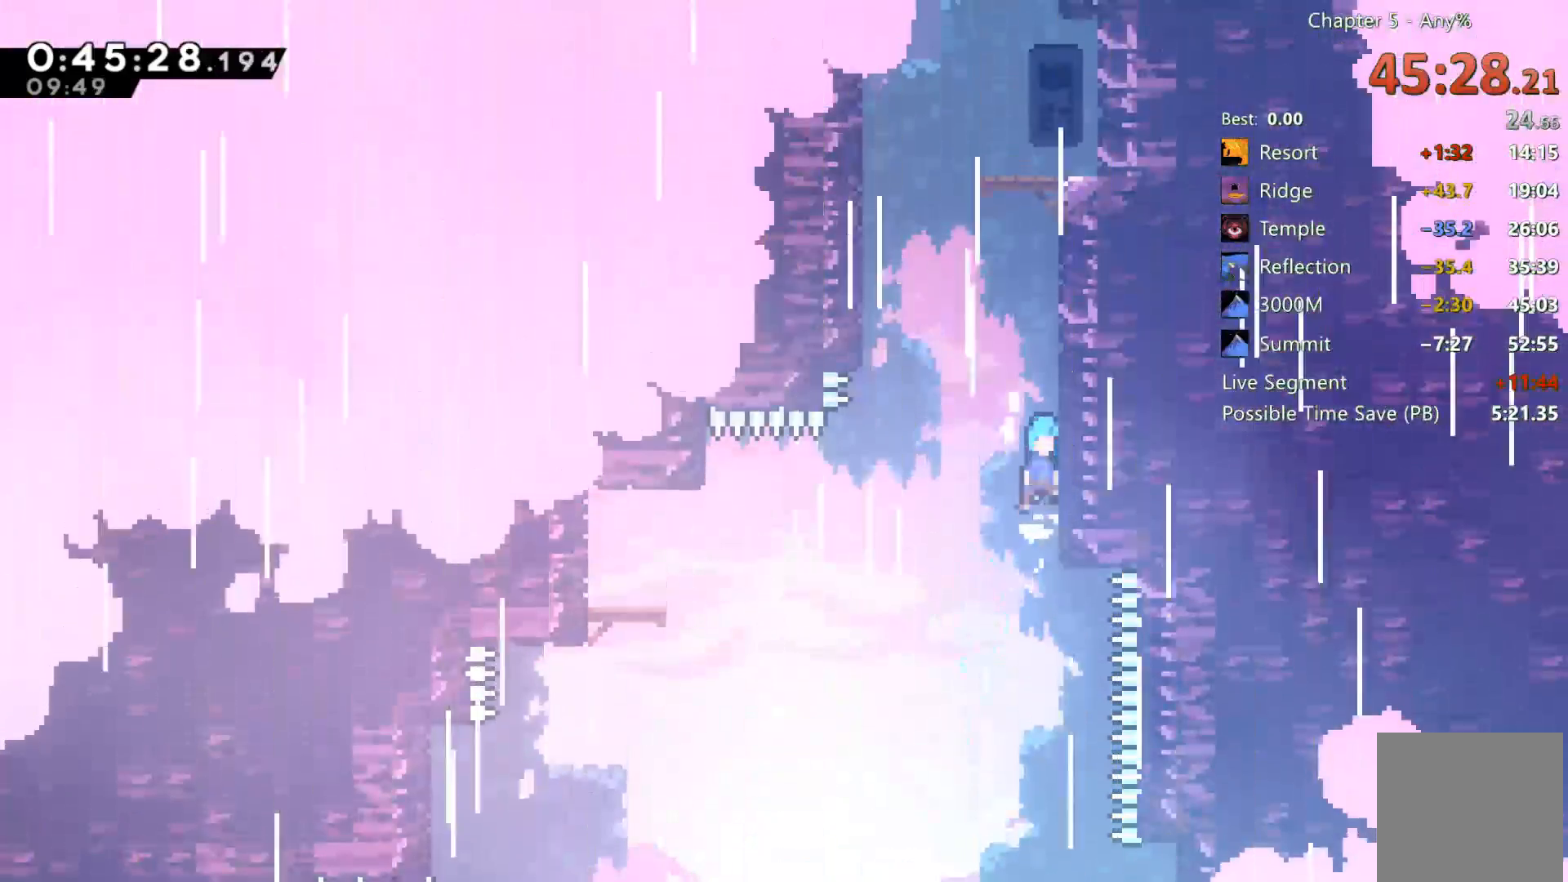
{"buttons": ["R2", "DPAD_RIGHT"], "left_stick": "center", "right_stick": "center", "events": [[33, "DPAD_RIGHT", "up"], [100, "A", "down"], [167, "DPAD_RIGHT", "down"], [233, "A", "up"], [333, "A", "down"], [333, "DPAD_UP", "up"], [467, "A", "up"]]}
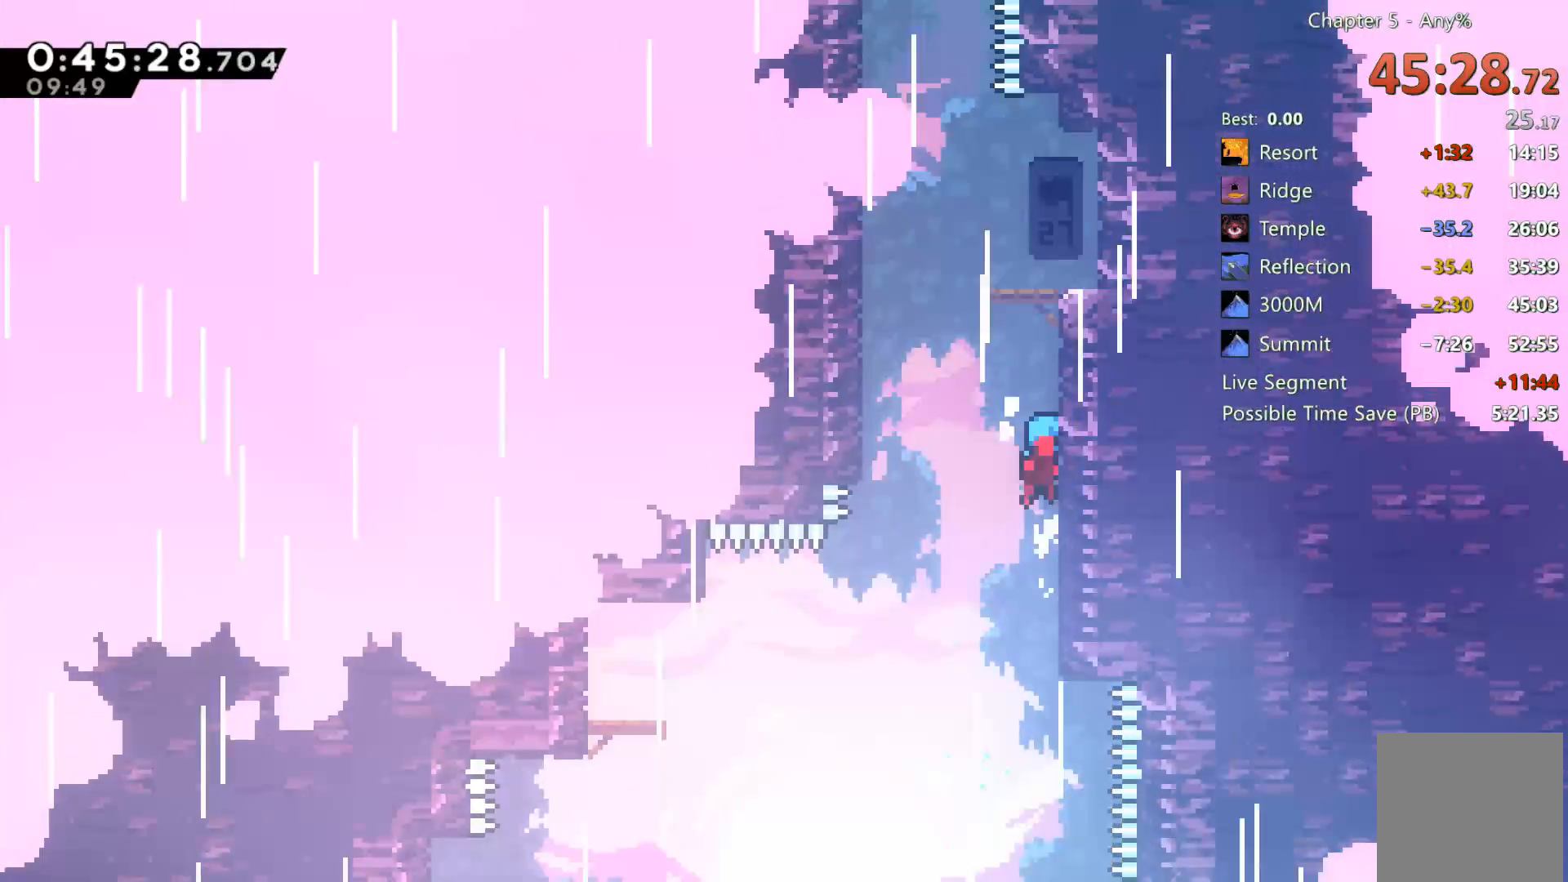
{"buttons": ["R2"], "left_stick": "center", "right_stick": "center", "events": [[67, "DPAD_RIGHT", "up"], [100, "A", "down"], [167, "DPAD_LEFT", "down"], [467, "A", "up"], [500, "DPAD_LEFT", "up"]]}
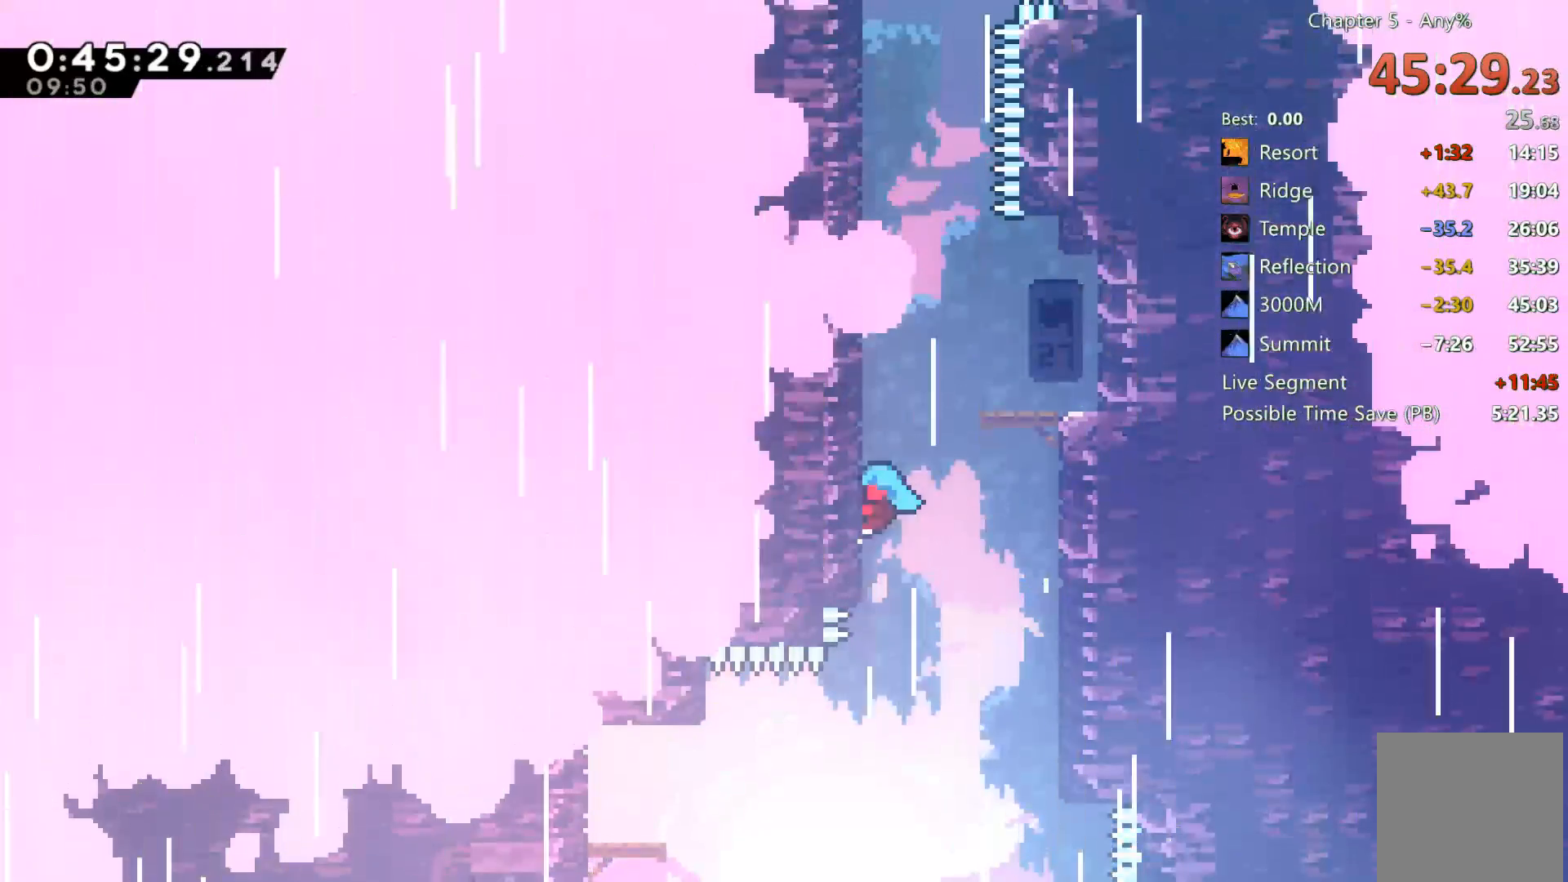
{"buttons": ["A", "R2", "DPAD_LEFT"], "left_stick": "center", "right_stick": "center", "events": [[33, "A", "down"], [33, "DPAD_RIGHT", "down"], [367, "A", "up"], [433, "A", "down"], [433, "DPAD_RIGHT", "up"], [467, "DPAD_LEFT", "down"]]}
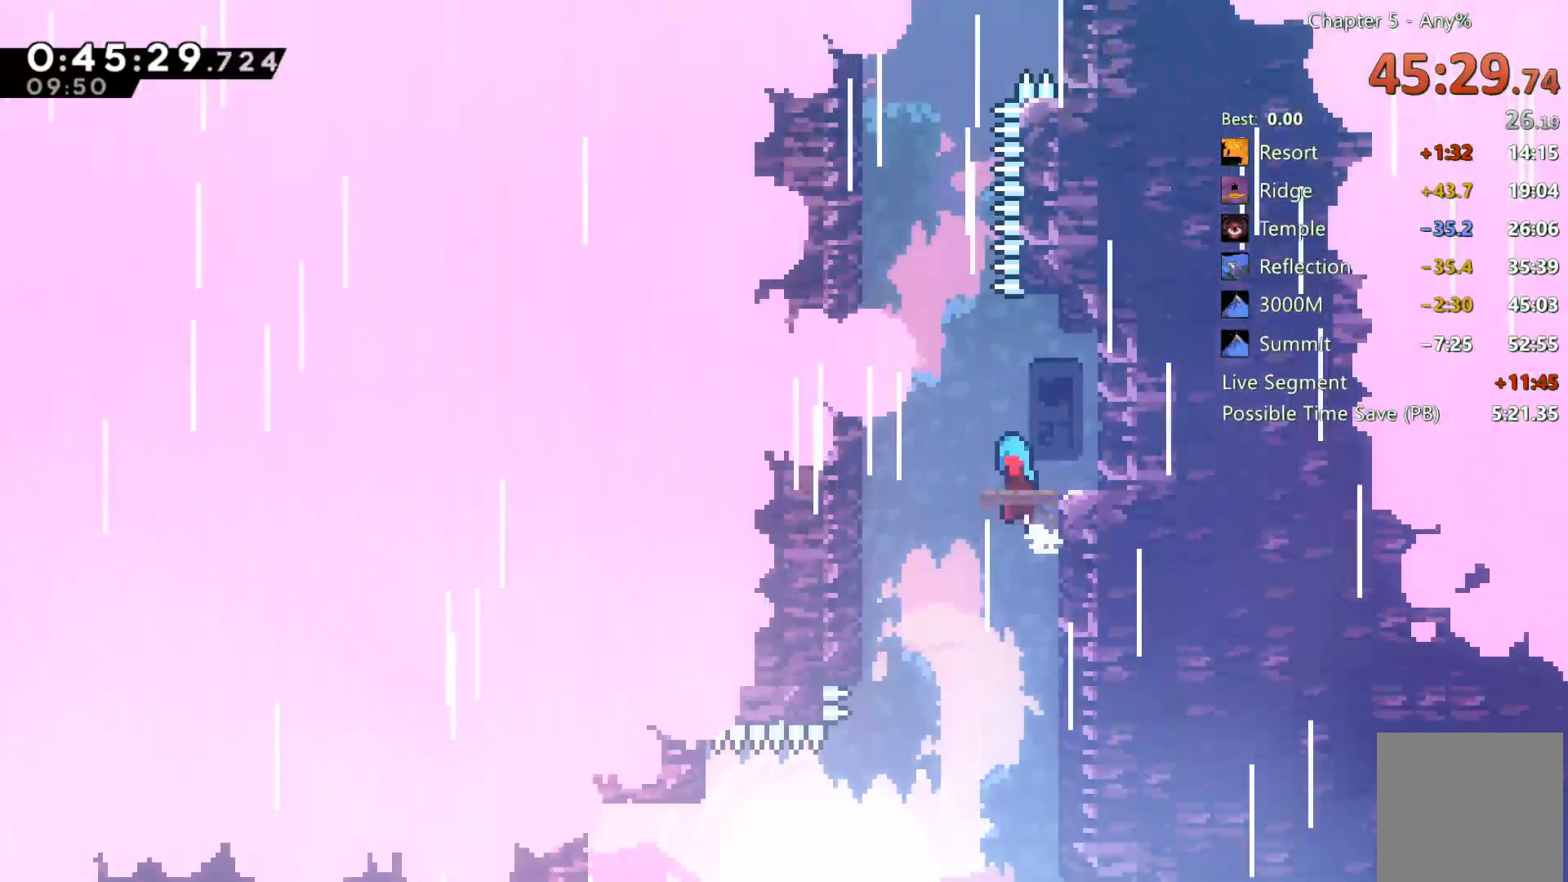
{"buttons": ["A", "R2", "DPAD_RIGHT"], "left_stick": "center", "right_stick": "center", "events": [[267, "A", "up"], [467, "A", "down"], [467, "DPAD_LEFT", "up"], [500, "DPAD_RIGHT", "down"]]}
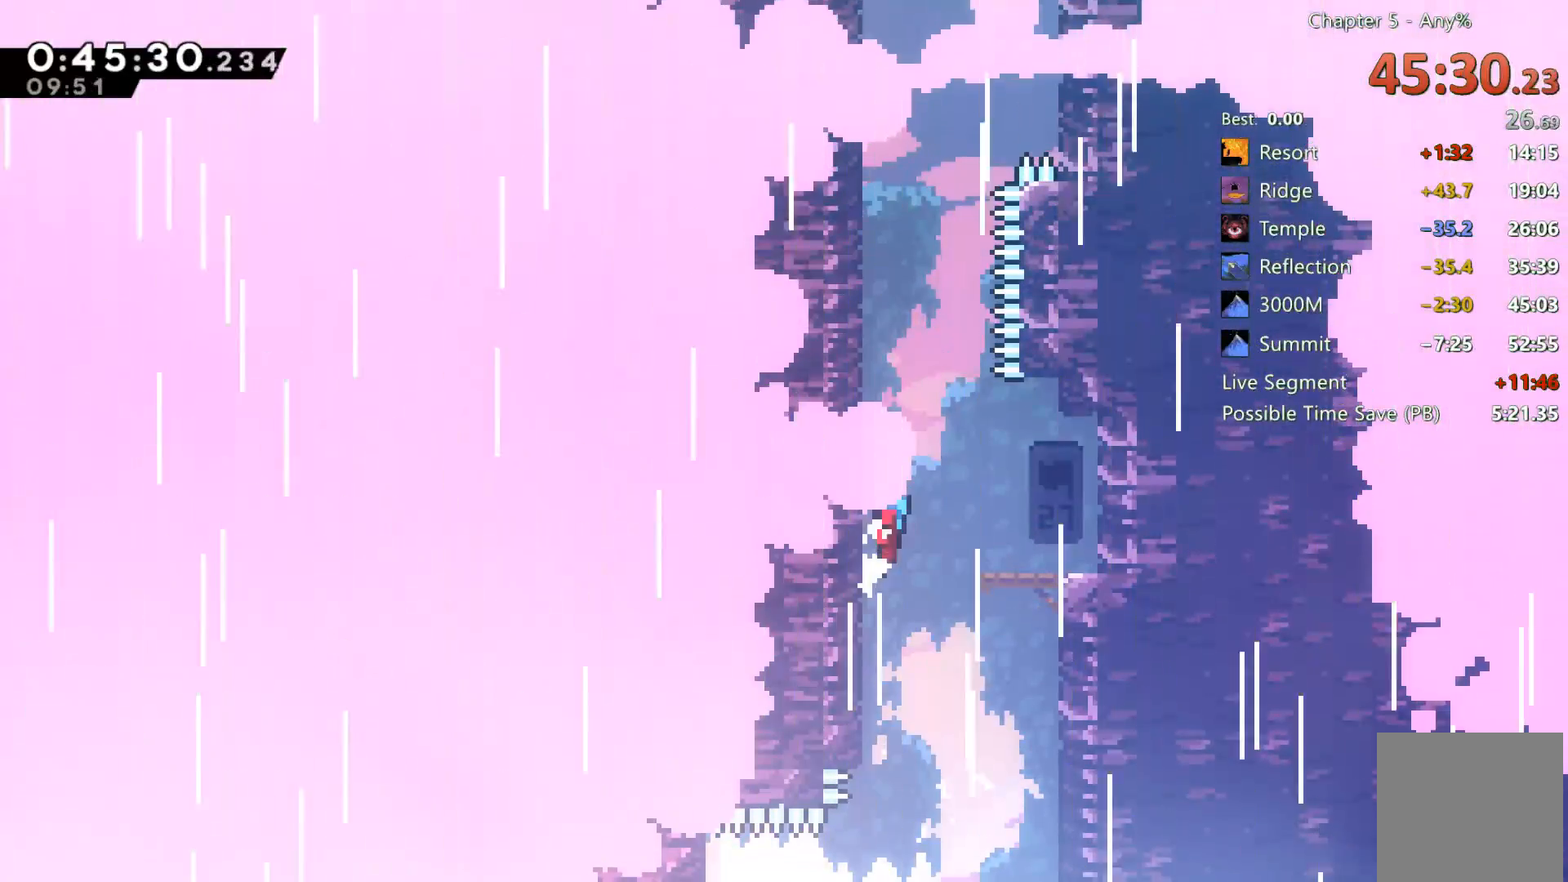
{"buttons": [], "left_stick": "center", "right_stick": "center", "events": [[167, "A", "up"], [233, "R2", "up"], [367, "DPAD_RIGHT", "up"]]}
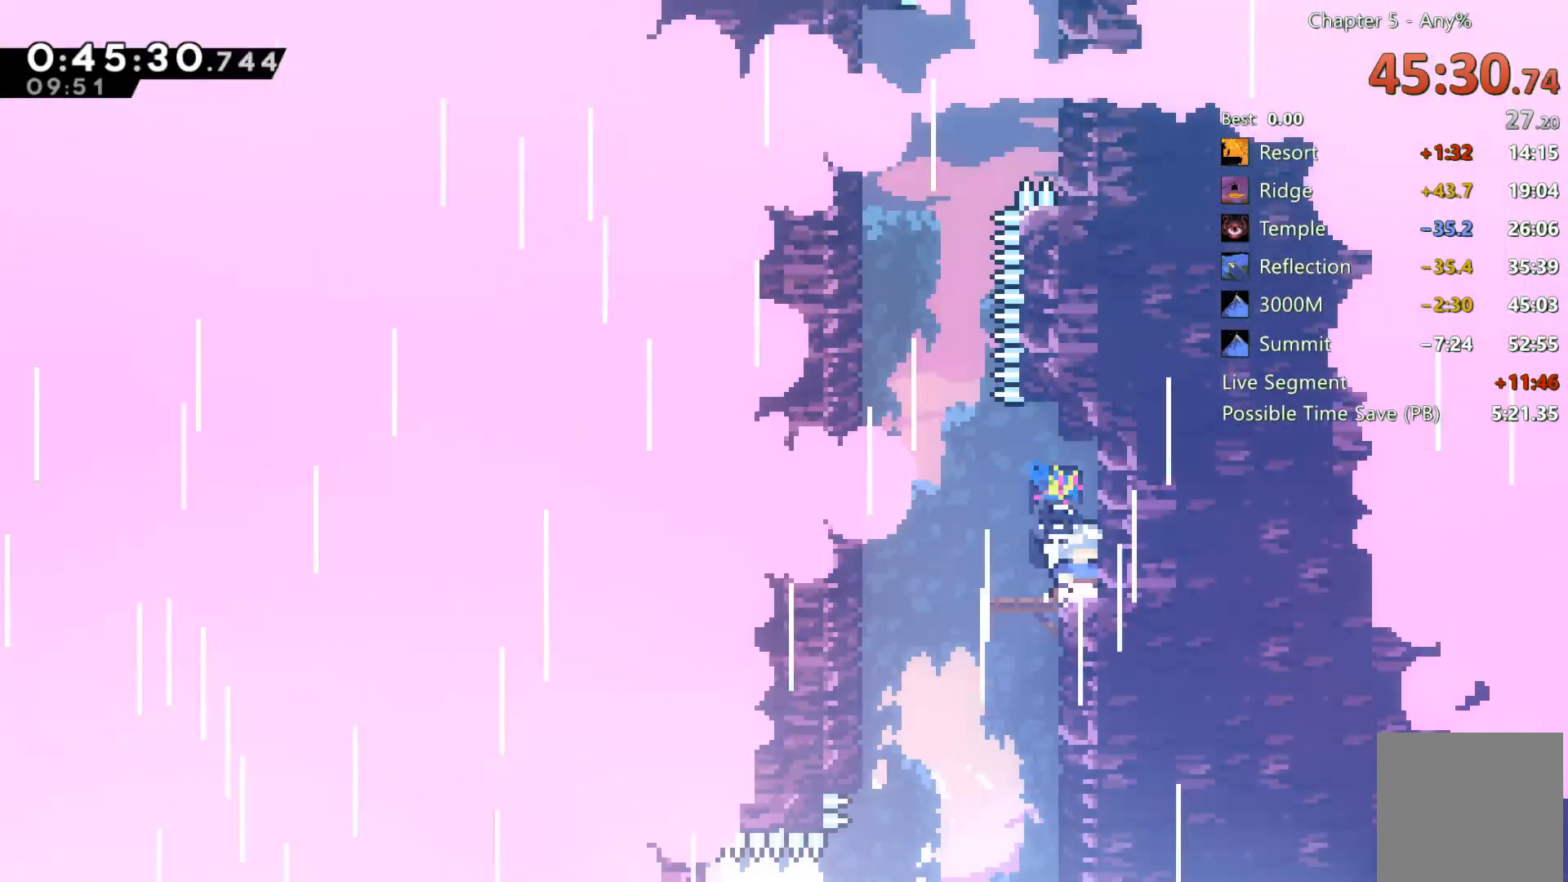
{"buttons": ["DPAD_UP"], "left_stick": "center", "right_stick": "center", "events": [[33, "DPAD_LEFT", "down"], [133, "A", "down"], [433, "DPAD_LEFT", "up"], [467, "DPAD_UP", "down"], [500, "A", "up"]]}
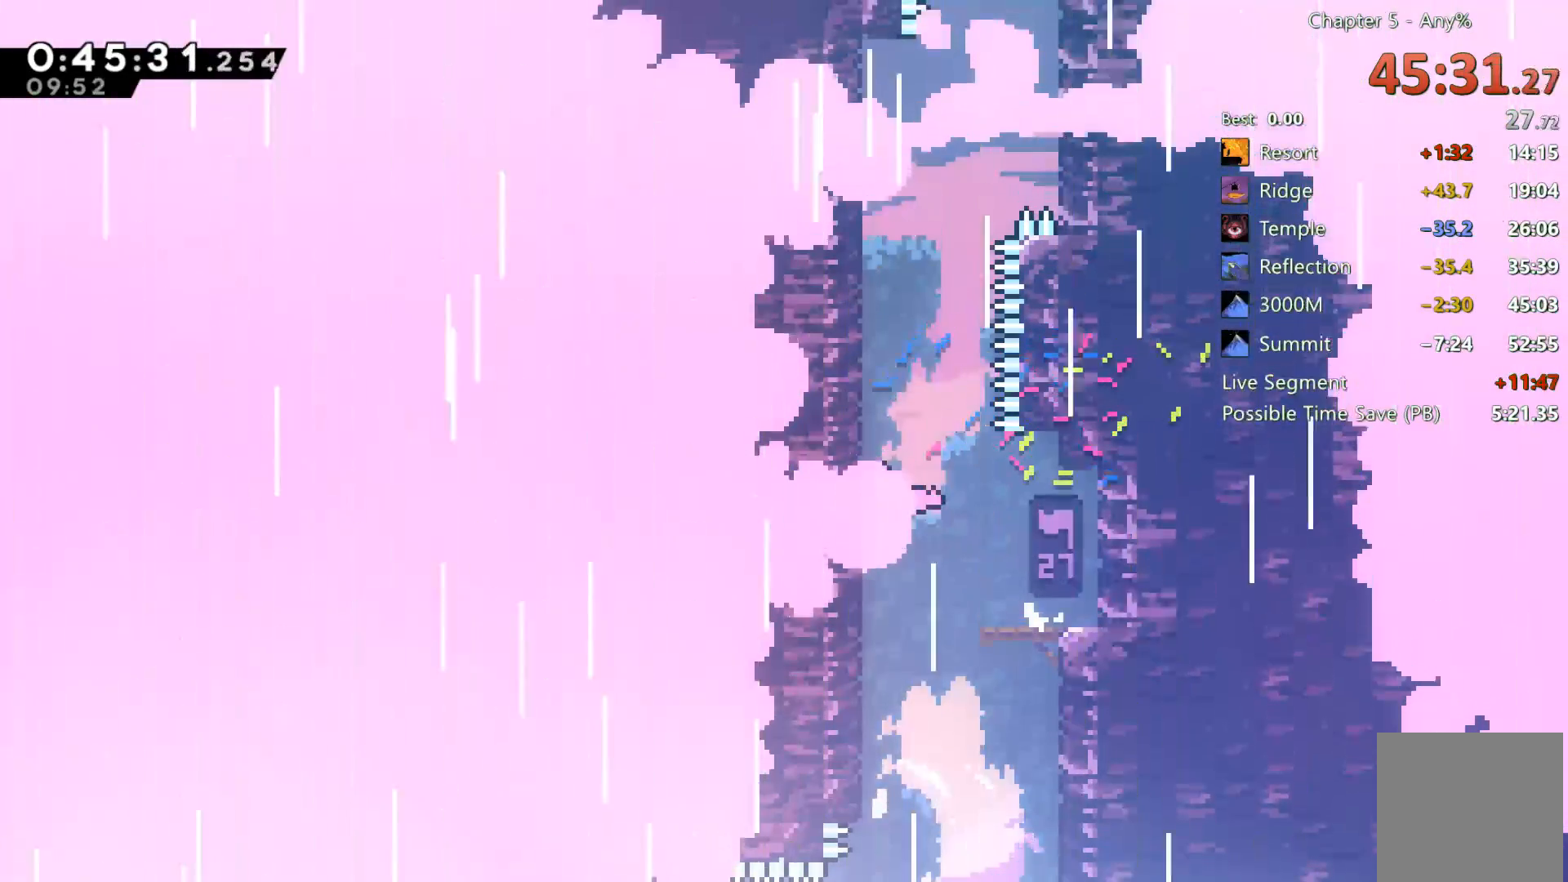
{"buttons": ["A", "DPAD_RIGHT"], "left_stick": "center", "right_stick": "center", "events": [[33, "X", "down"], [100, "X", "up"], [267, "A", "down"], [467, "DPAD_RIGHT", "down"], [467, "DPAD_UP", "up"]]}
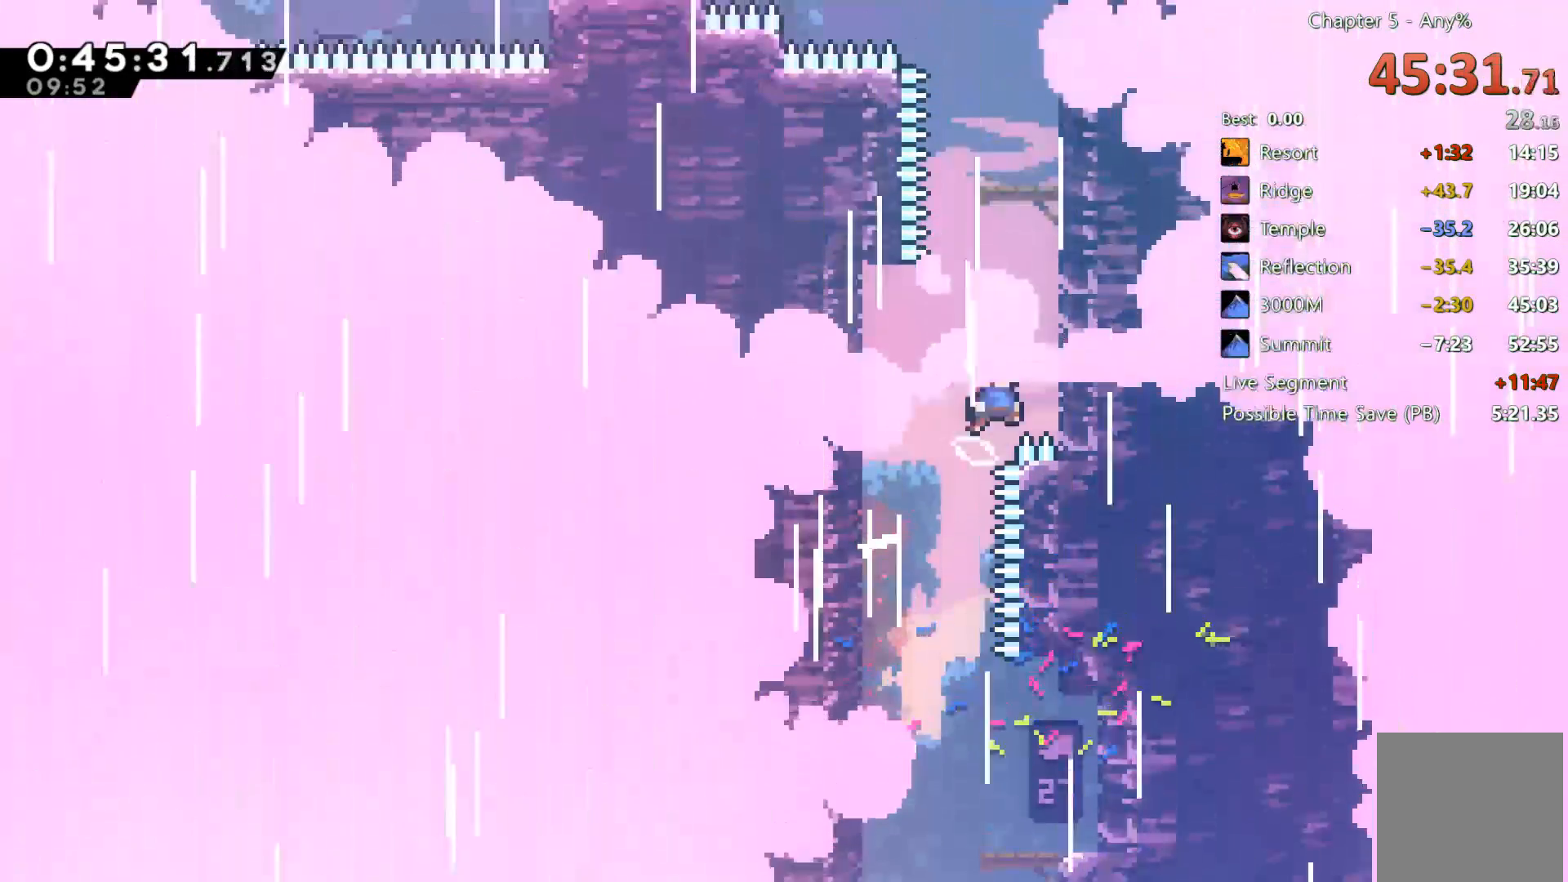
{"buttons": ["R2", "DPAD_RIGHT"], "left_stick": "center", "right_stick": "center", "events": [[67, "A", "up"], [133, "X", "down"], [167, "DPAD_RIGHT", "up"], [167, "DPAD_UP", "down"], [267, "X", "up"], [367, "DPAD_RIGHT", "down"], [367, "DPAD_UP", "up"], [500, "R2", "down"]]}
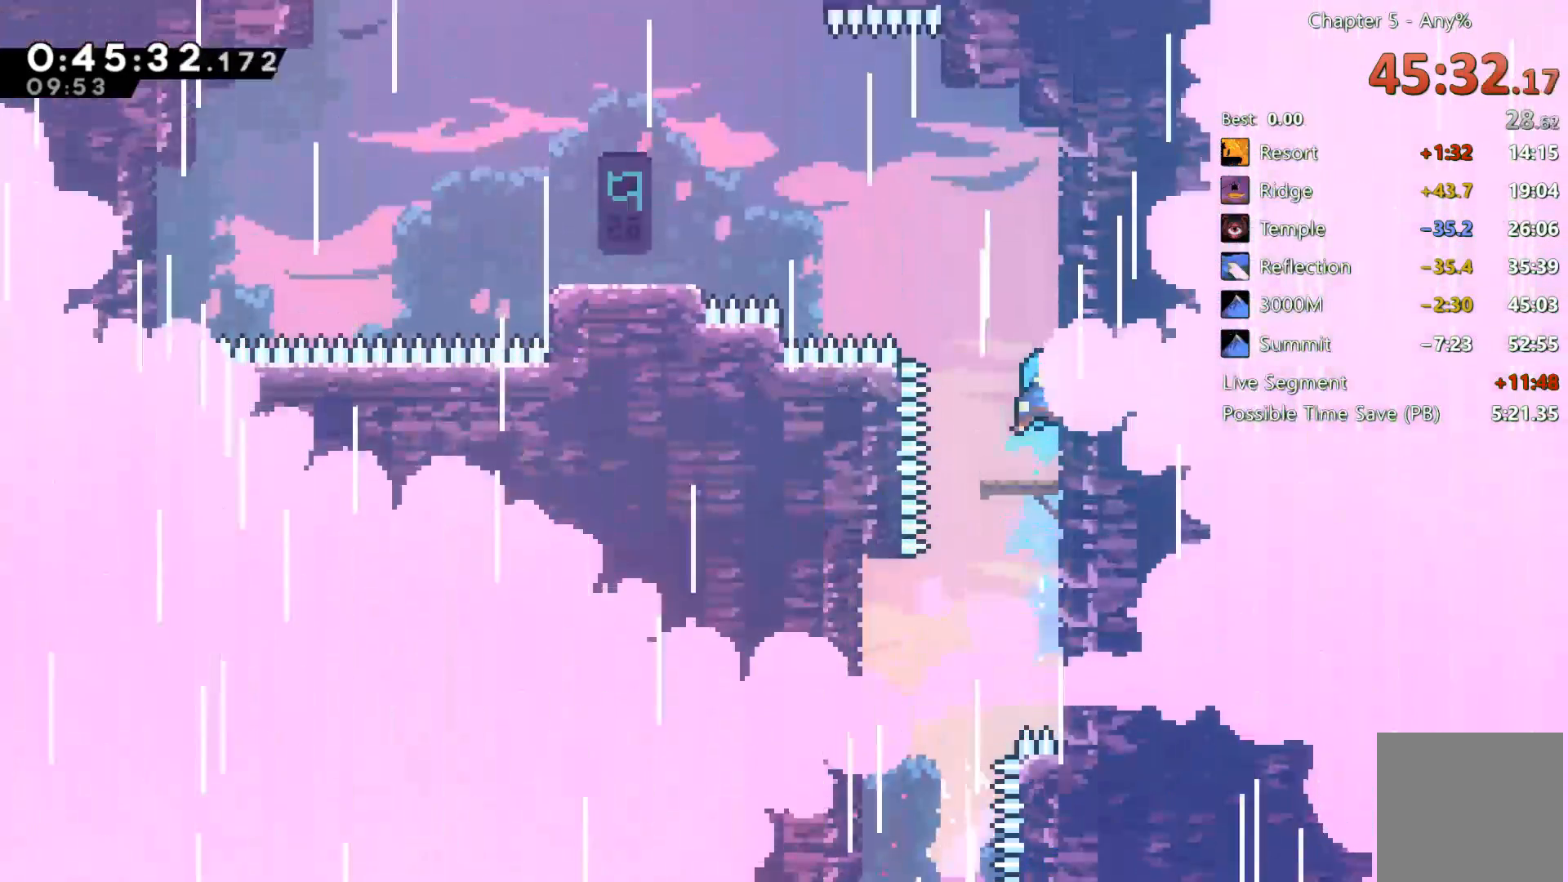
{"buttons": ["DPAD_RIGHT"], "left_stick": "center", "right_stick": "center", "events": [[233, "DPAD_RIGHT", "up"], [300, "R2", "up"], [467, "DPAD_RIGHT", "down"]]}
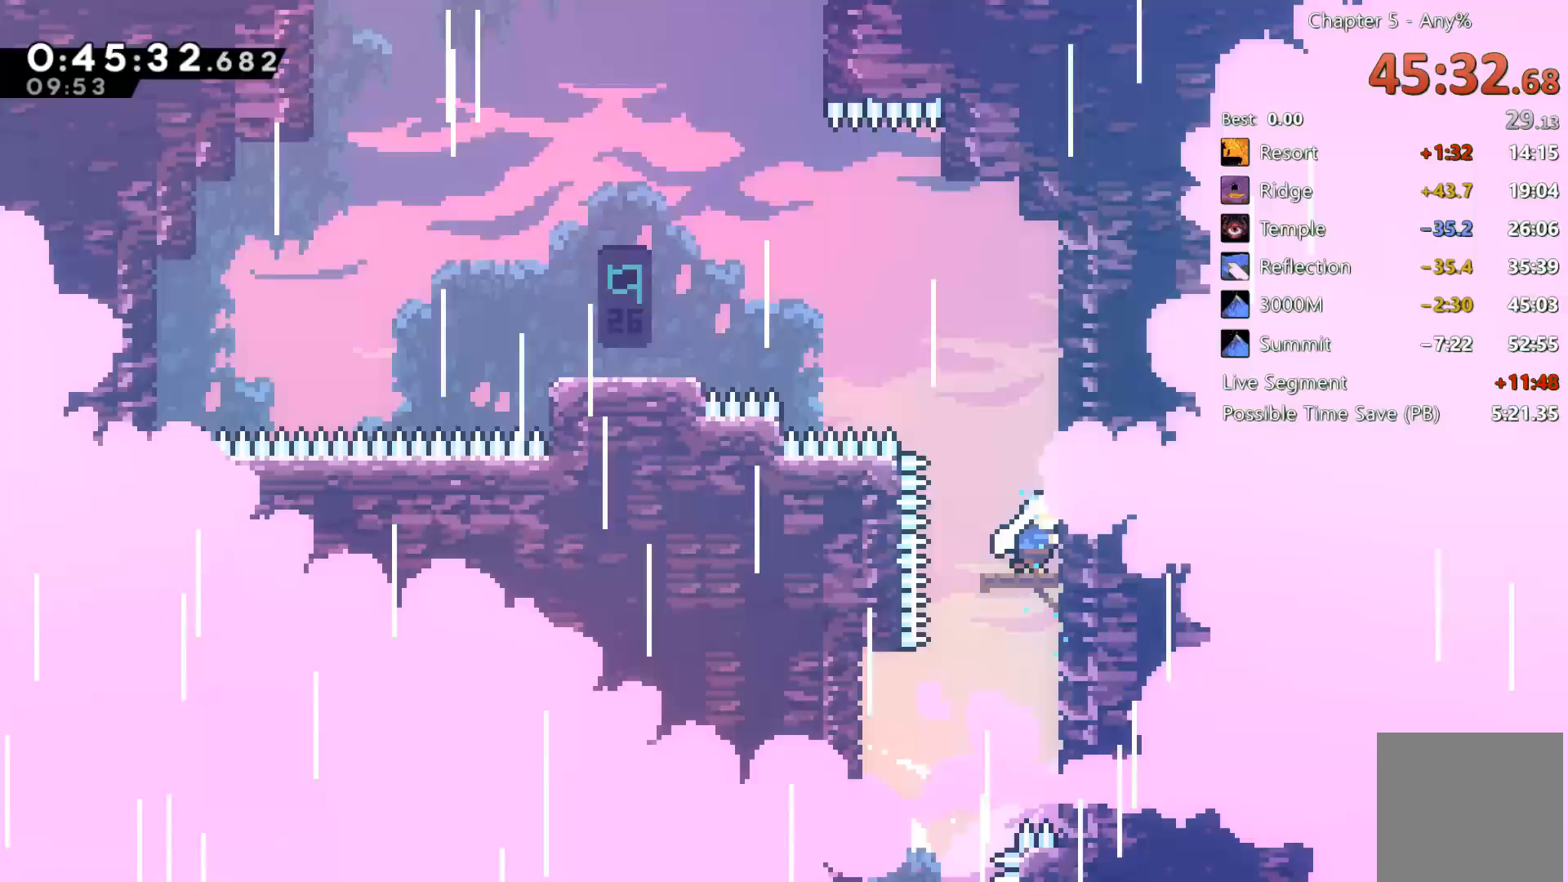
{"buttons": ["A", "DPAD_LEFT"], "left_stick": "center", "right_stick": "center", "events": [[33, "A", "down"], [33, "DPAD_UP", "down"], [133, "A", "up"], [133, "X", "down"], [233, "DPAD_RIGHT", "up"], [233, "X", "up"], [300, "A", "down"], [300, "DPAD_UP", "up"], [333, "DPAD_LEFT", "down"]]}
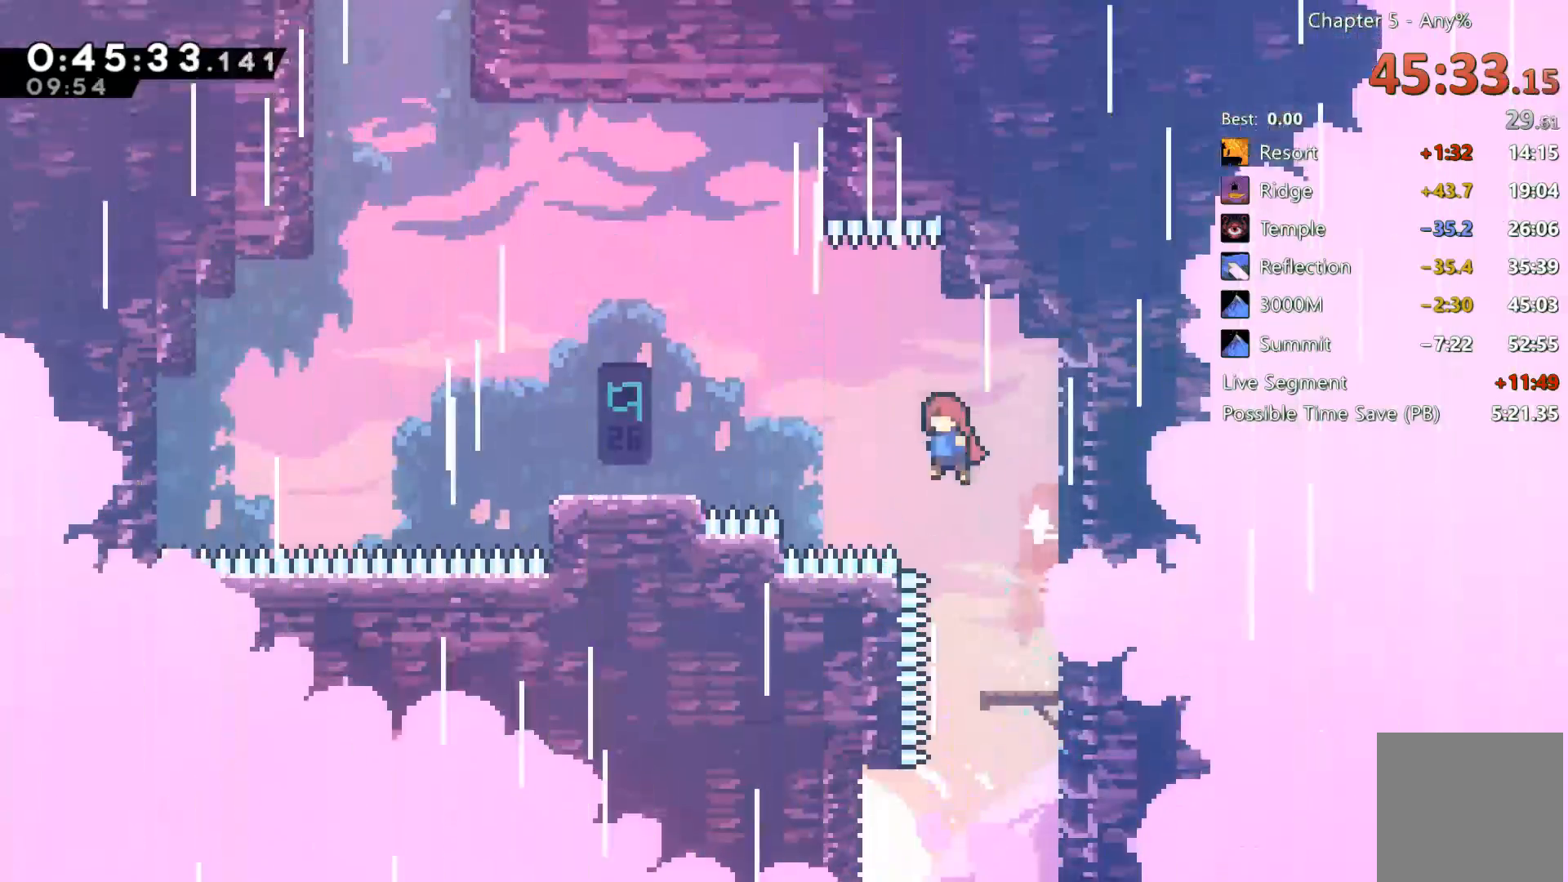
{"buttons": [], "left_stick": "center", "right_stick": "center", "events": [[67, "A", "up"], [100, "X", "down"], [233, "X", "up"], [300, "DPAD_LEFT", "up"]]}
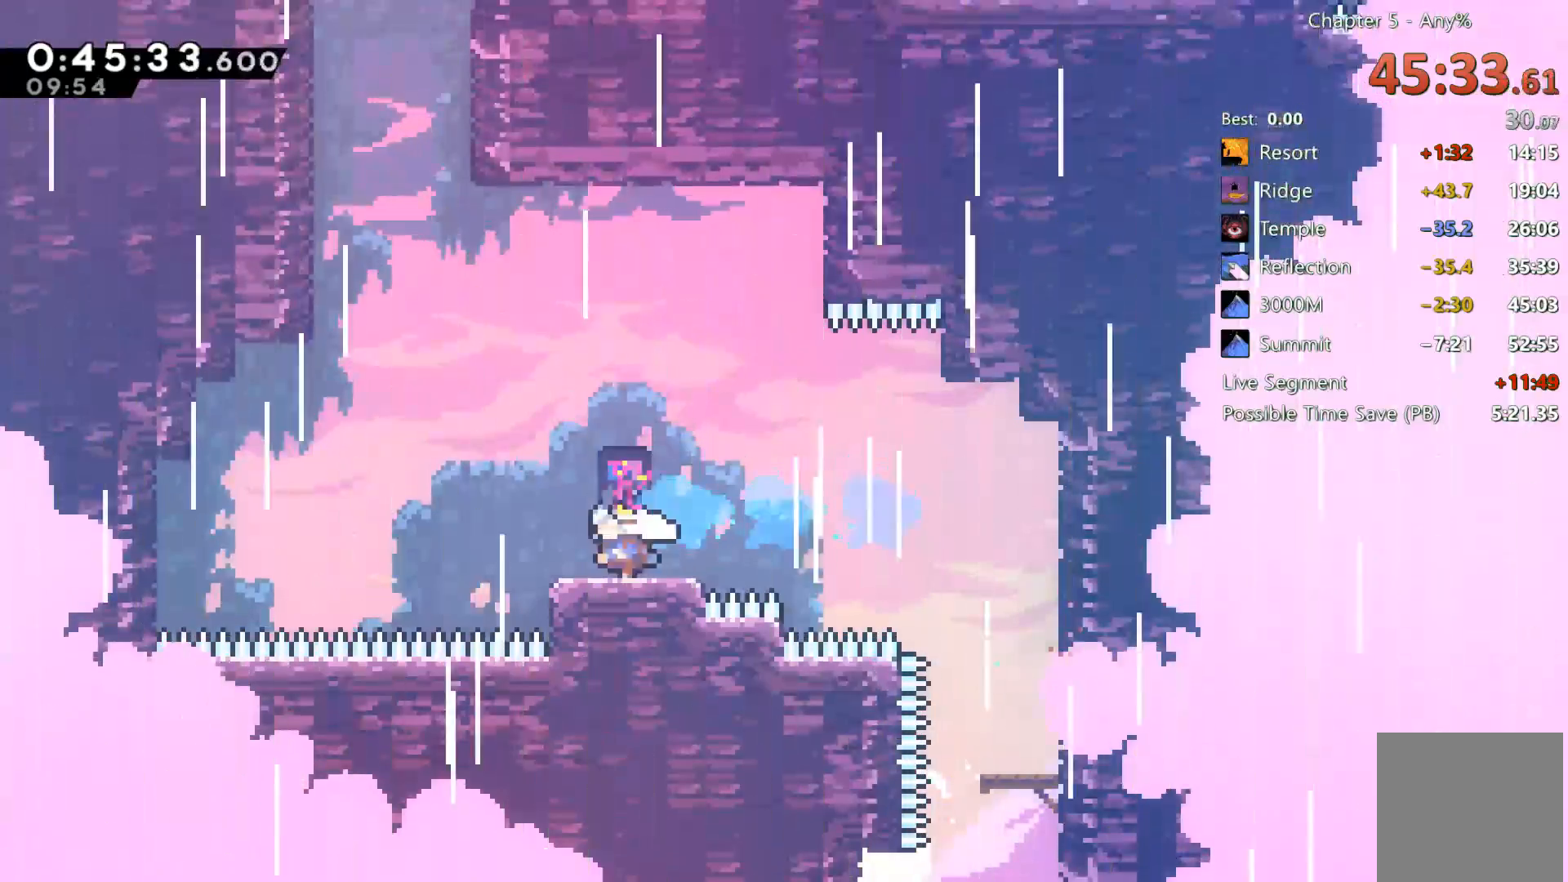
{"buttons": ["X", "DPAD_UP"], "left_stick": "center", "right_stick": "center", "events": [[33, "DPAD_LEFT", "down"], [67, "A", "down"], [367, "A", "up"], [367, "DPAD_LEFT", "up"], [367, "DPAD_UP", "down"], [417, "X", "down"]]}
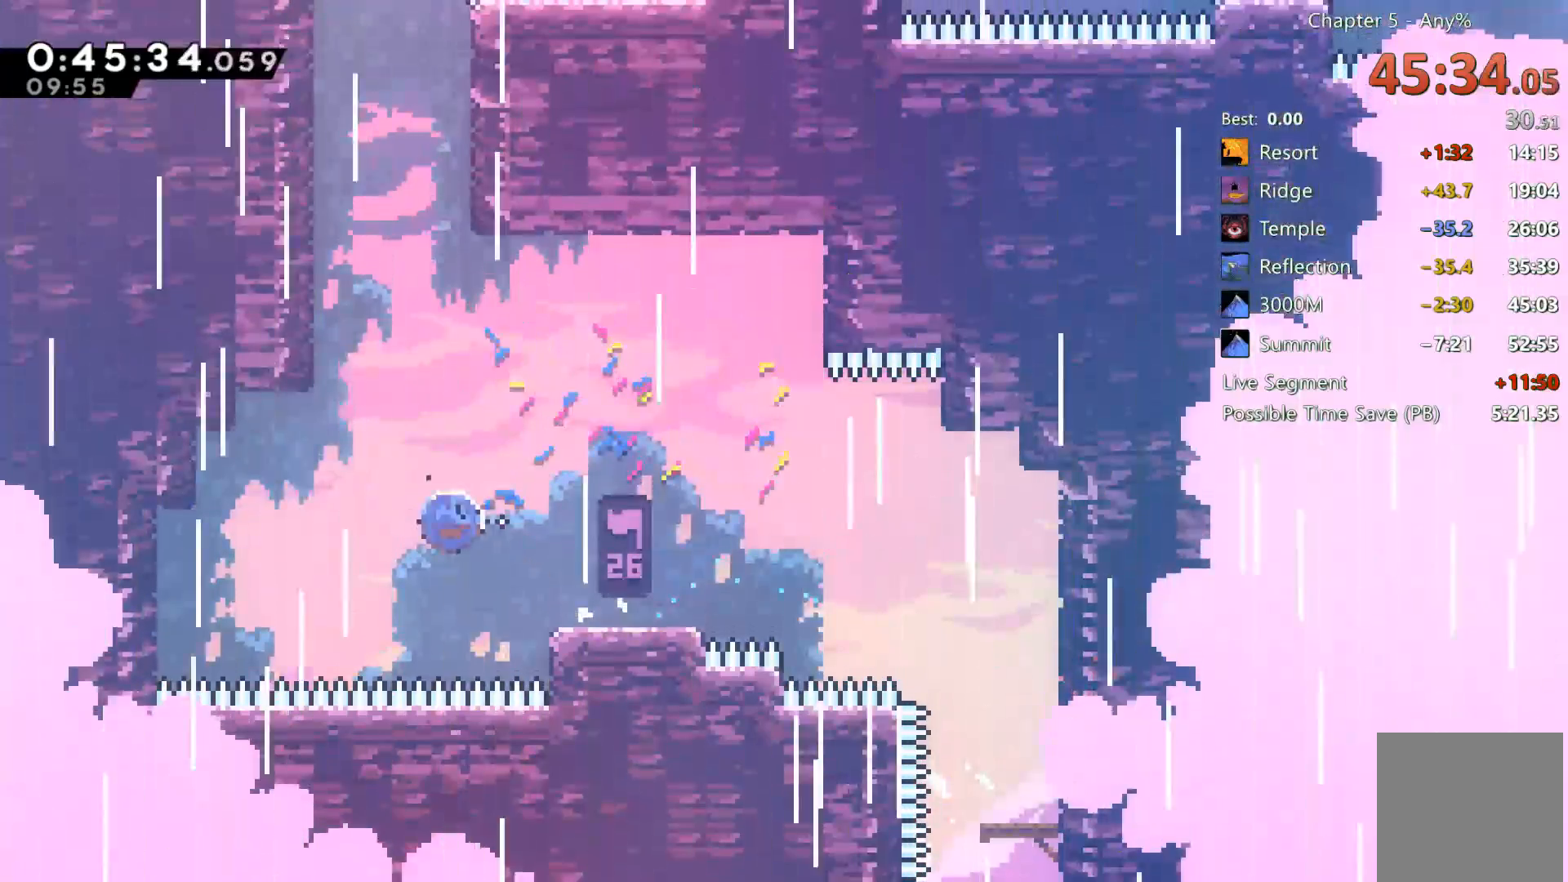
{"buttons": ["A", "DPAD_LEFT"], "left_stick": "center", "right_stick": "center", "events": [[133, "X", "up"], [233, "X", "down"], [300, "X", "up"], [400, "A", "down"], [433, "DPAD_LEFT", "down"], [433, "DPAD_UP", "up"]]}
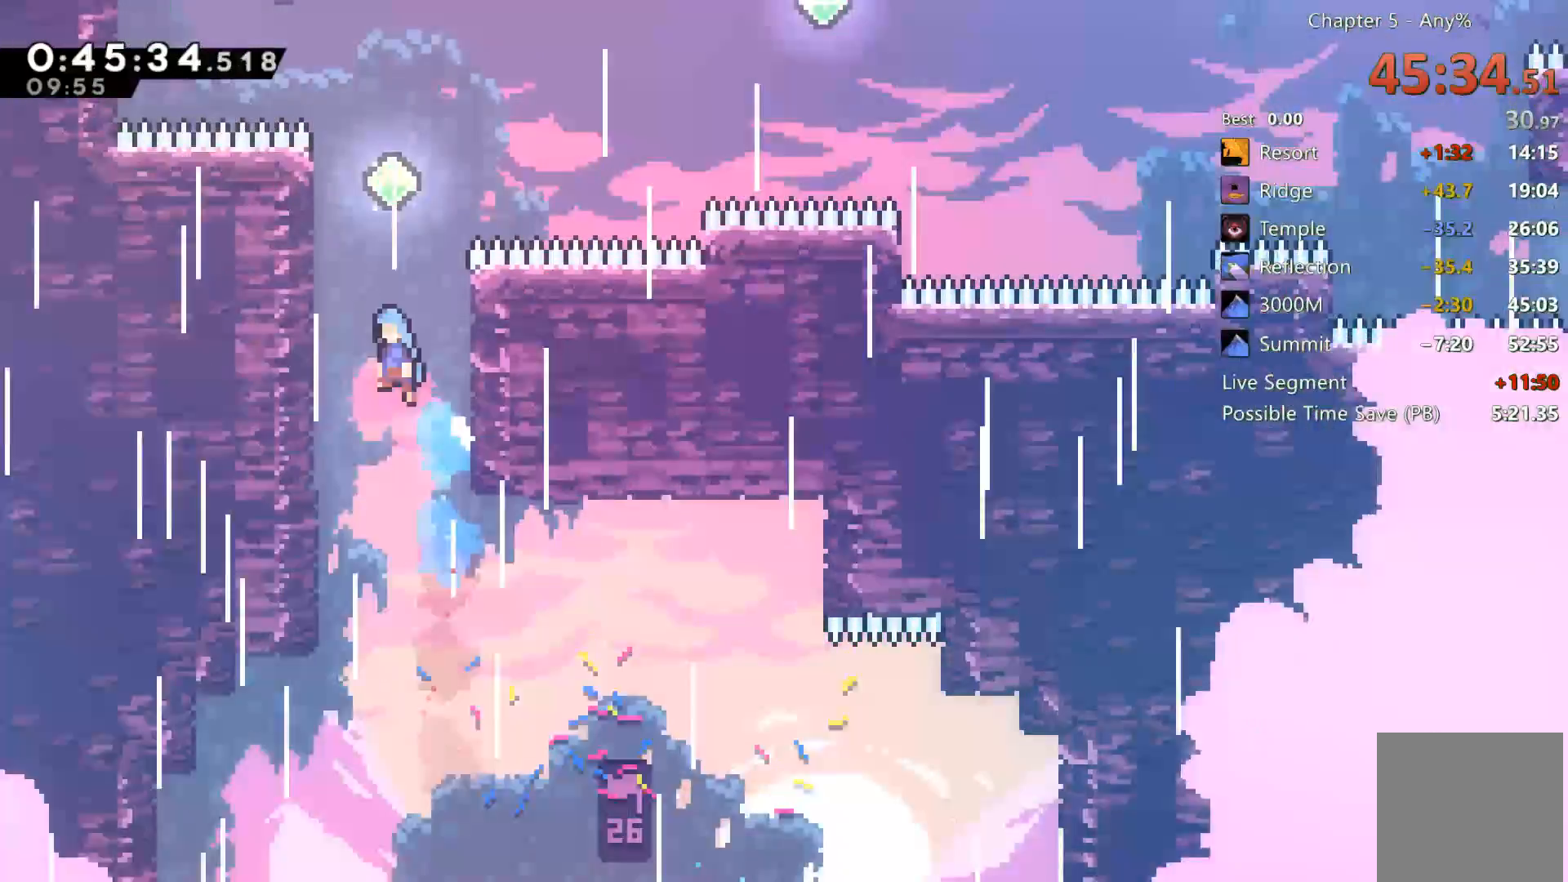
{"buttons": ["DPAD_UP", "DPAD_RIGHT"], "left_stick": "center", "right_stick": "center", "events": [[33, "DPAD_UP", "down"], [133, "A", "up"], [167, "DPAD_LEFT", "up"], [233, "A", "down"], [233, "DPAD_RIGHT", "down"], [233, "DPAD_UP", "up"], [433, "DPAD_UP", "down"], [500, "A", "up"]]}
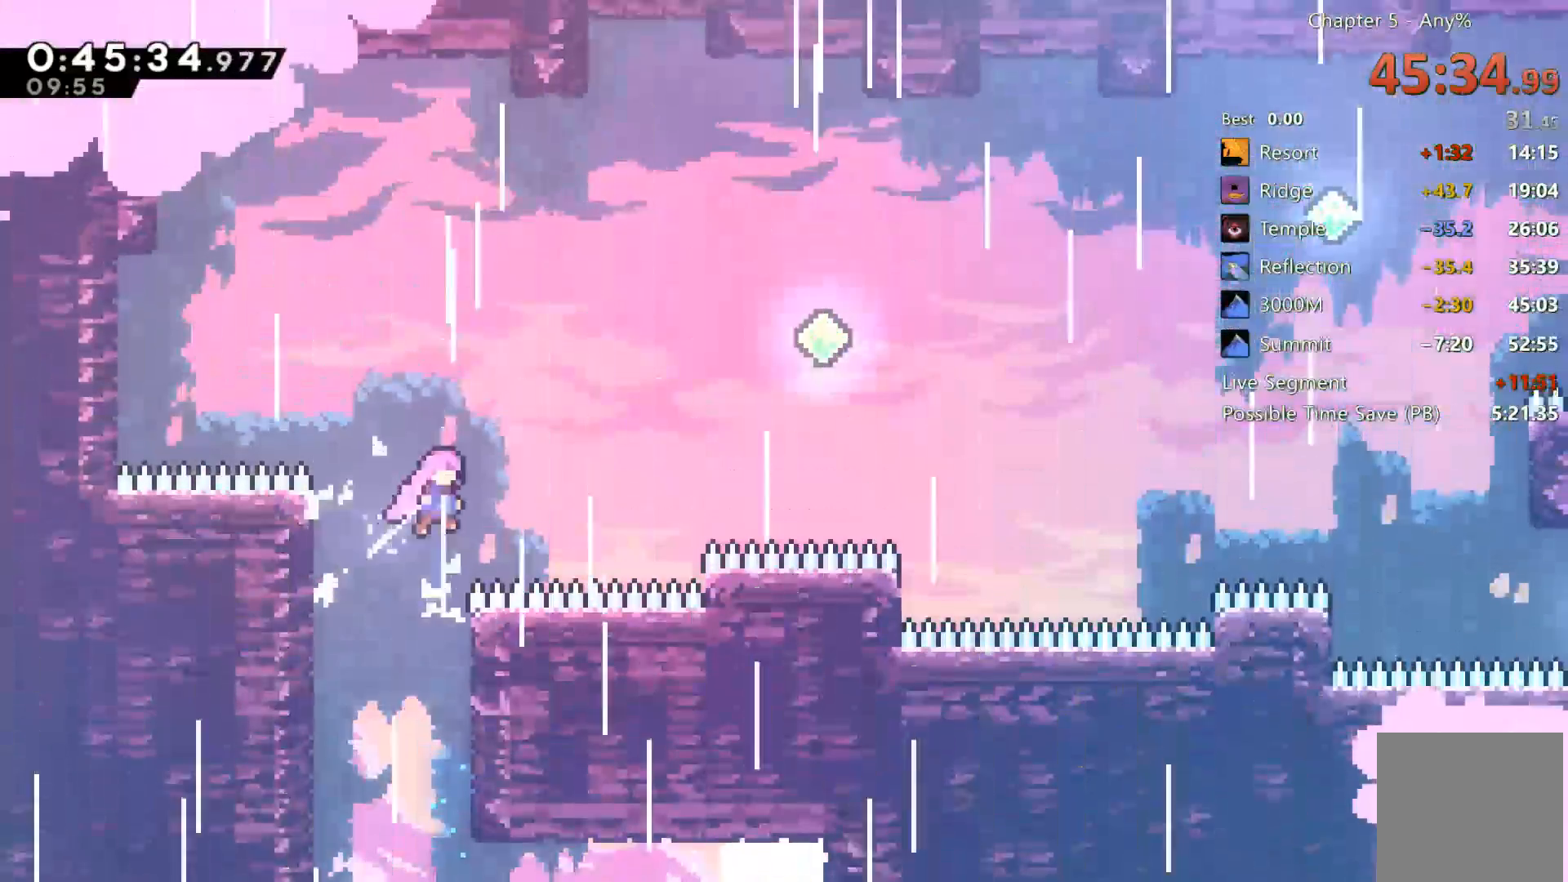
{"buttons": ["X", "DPAD_RIGHT"], "left_stick": "center", "right_stick": "center", "events": [[100, "X", "down"], [333, "DPAD_UP", "up"], [400, "X", "up"], [500, "X", "down"]]}
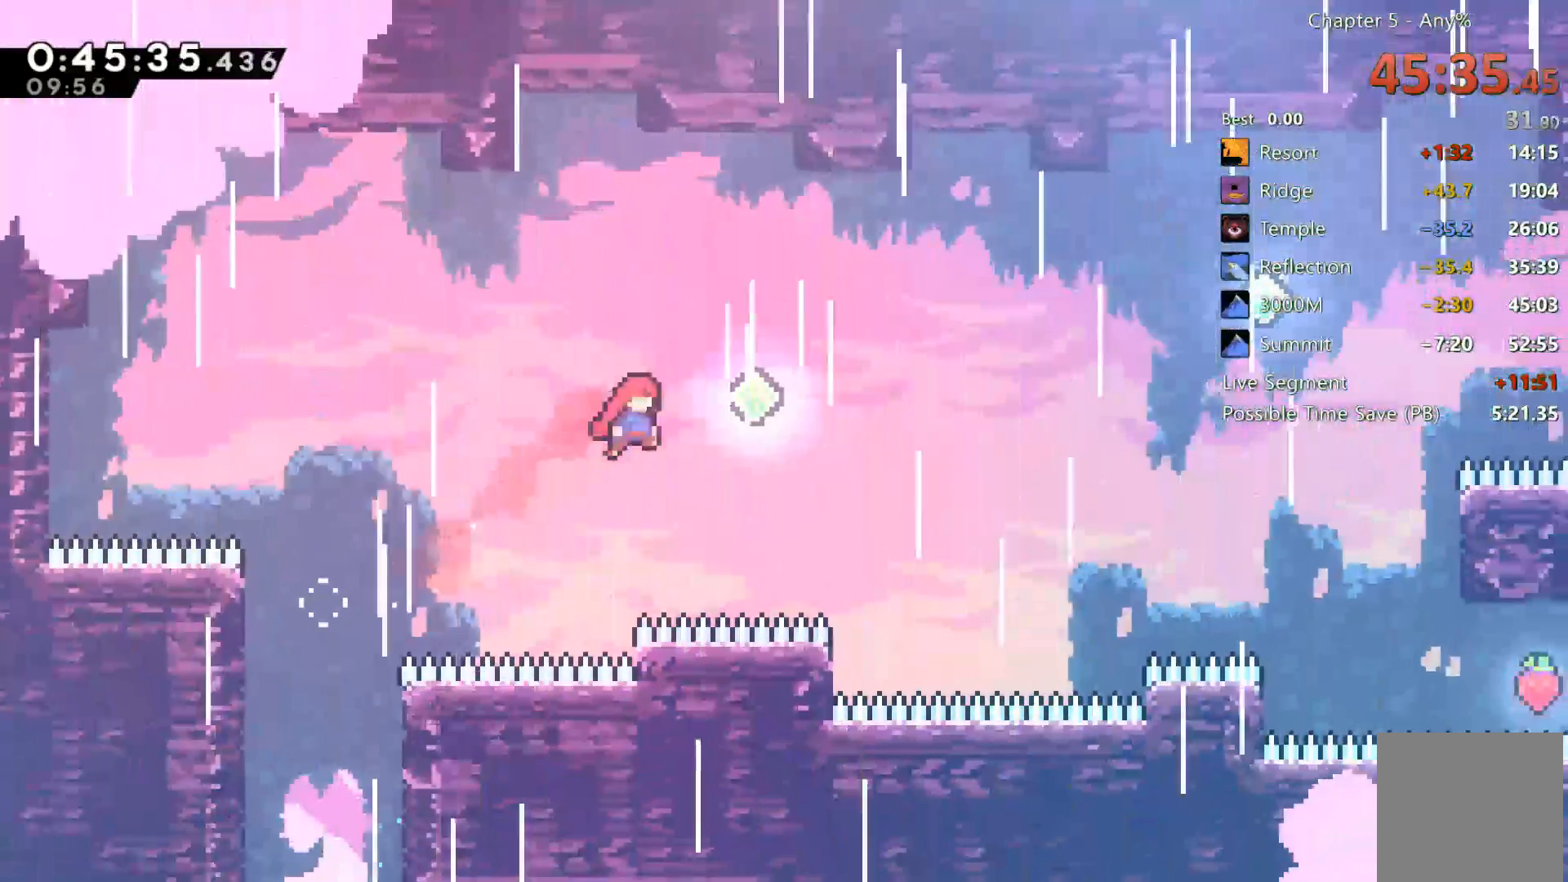
{"buttons": ["X", "DPAD_UP", "DPAD_RIGHT"], "left_stick": "center", "right_stick": "center", "events": [[233, "DPAD_UP", "down"], [233, "X", "up"], [367, "X", "down"]]}
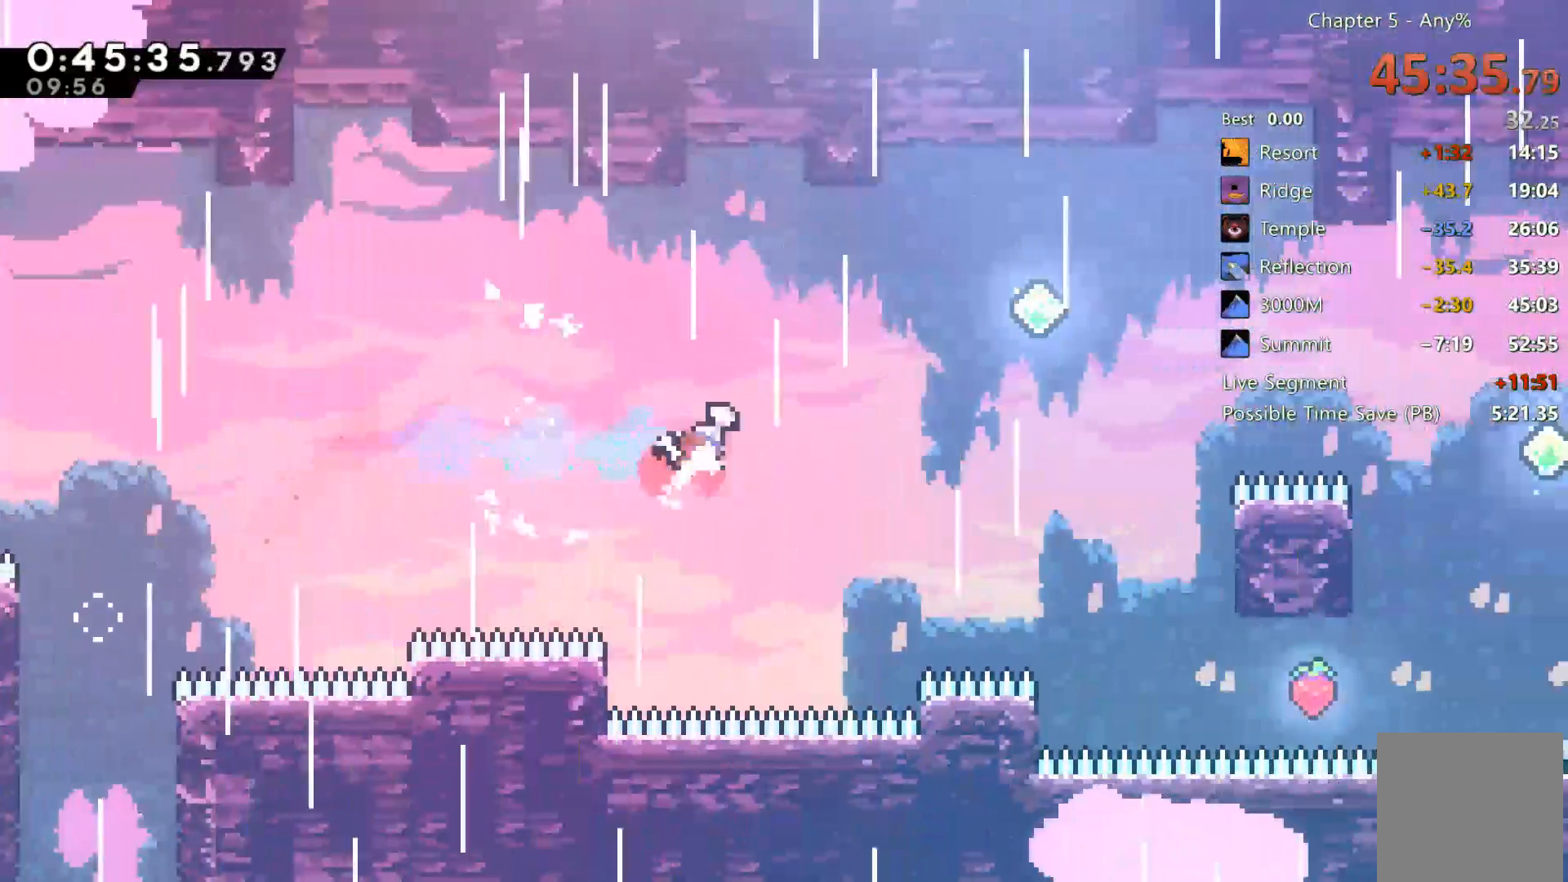
{"buttons": ["DPAD_RIGHT"], "left_stick": "center", "right_stick": "center"}
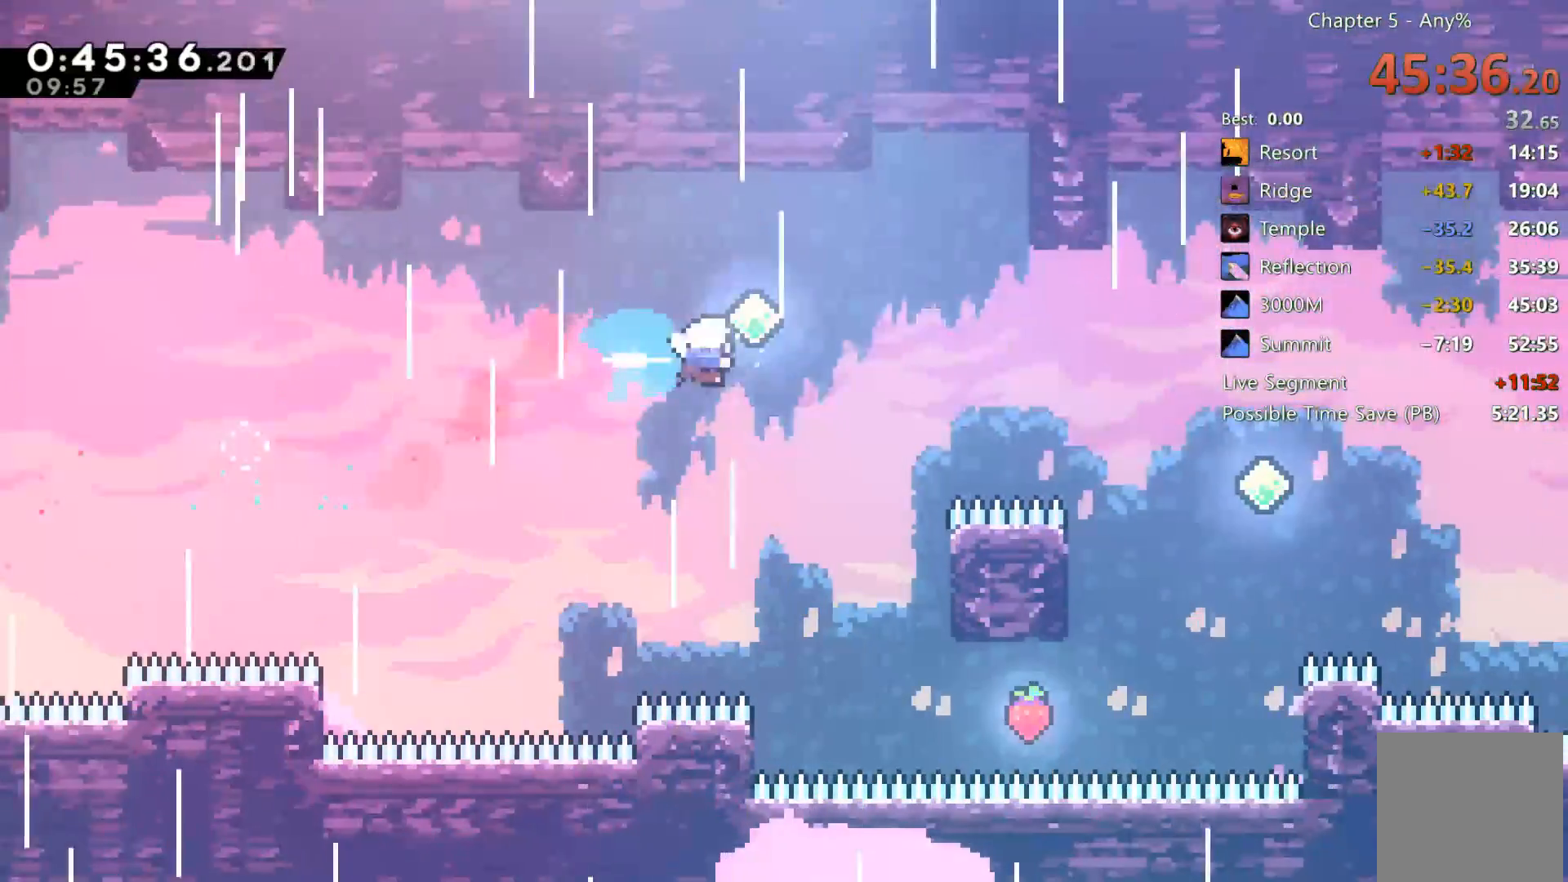
{"buttons": ["DPAD_RIGHT"], "left_stick": "center", "right_stick": "center", "events": [[167, "X", "down"], [400, "X", "up"]]}
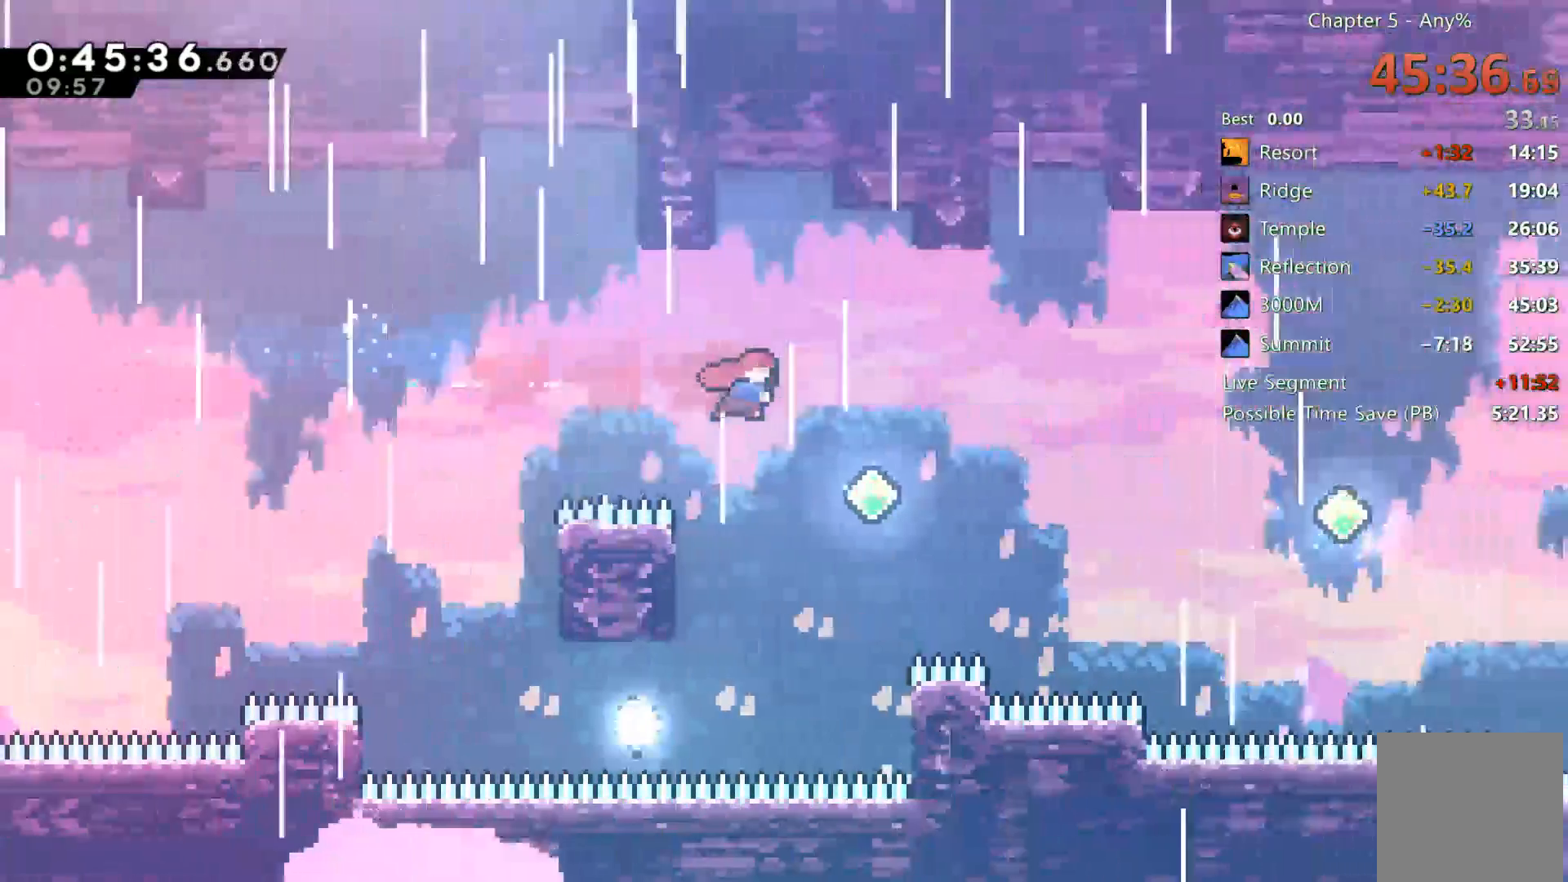
{"buttons": ["X", "DPAD_RIGHT"], "left_stick": "center", "right_stick": "center", "events": [[133, "X", "down"], [300, "X", "up"], [467, "X", "down"]]}
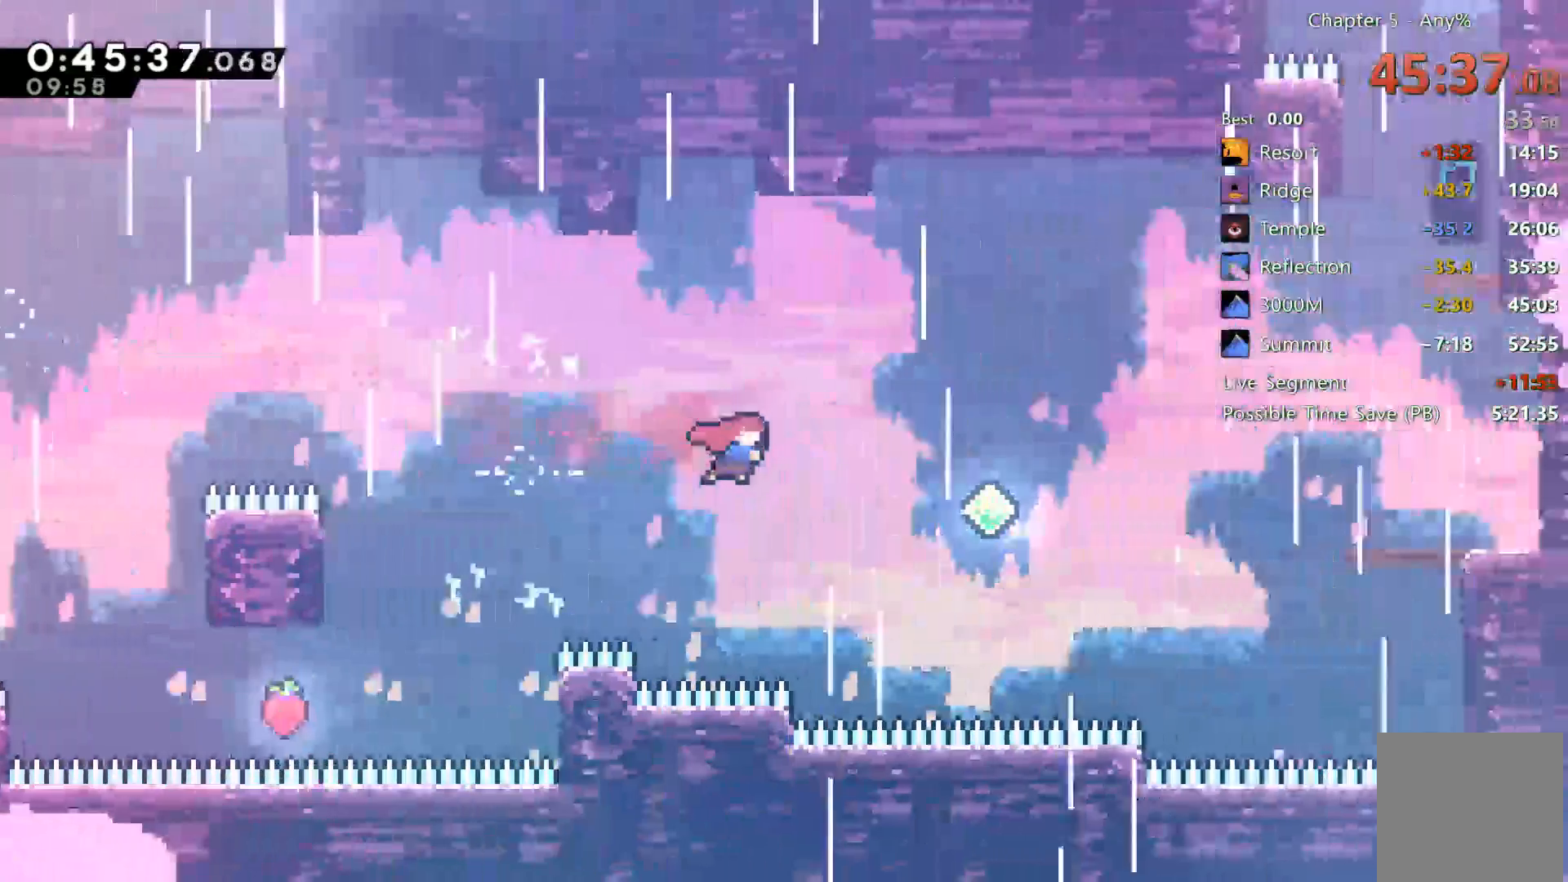
{"buttons": ["DPAD_RIGHT"], "left_stick": "center", "right_stick": "center", "events": [[133, "X", "up"], [367, "X", "down"], [500, "X", "up"]]}
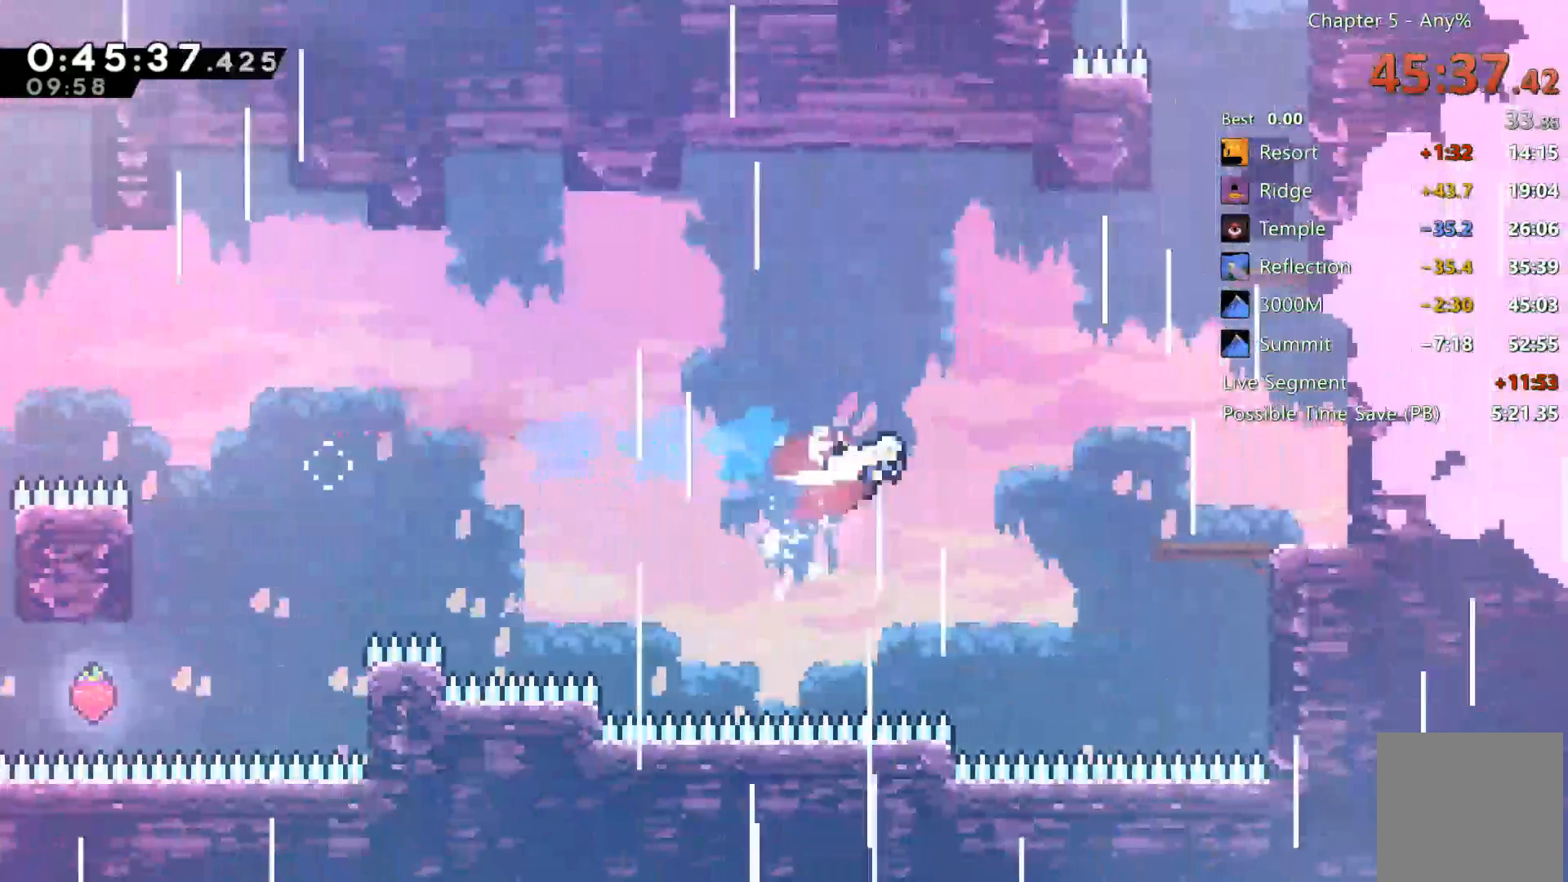
{"buttons": ["DPAD_UP", "DPAD_RIGHT"], "left_stick": "center", "right_stick": "center", "events": [[33, "DPAD_UP", "down"], [200, "X", "down"], [500, "X", "up"]]}